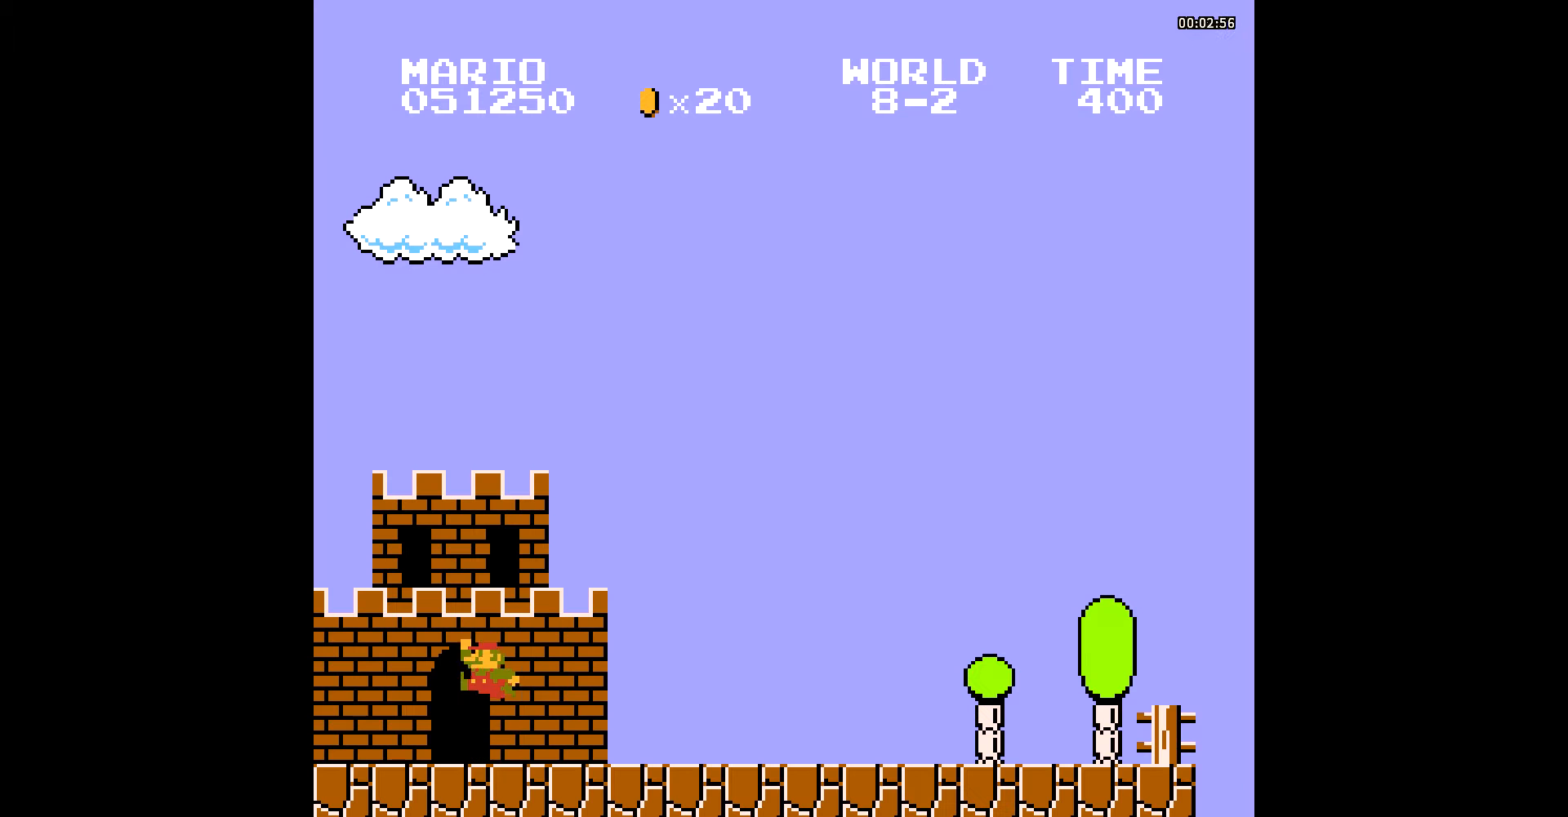
Gameplay with a controller (Nintendo layout); each line is a JSON object with the inputs held at the frame after it. "events" lists button and stick changes between this image and that frame as [ms after this image, input, new state], when the widget could be followed in between. Not read: L3 R3.
{"buttons": ["B", "DPAD_RIGHT"], "events": []}
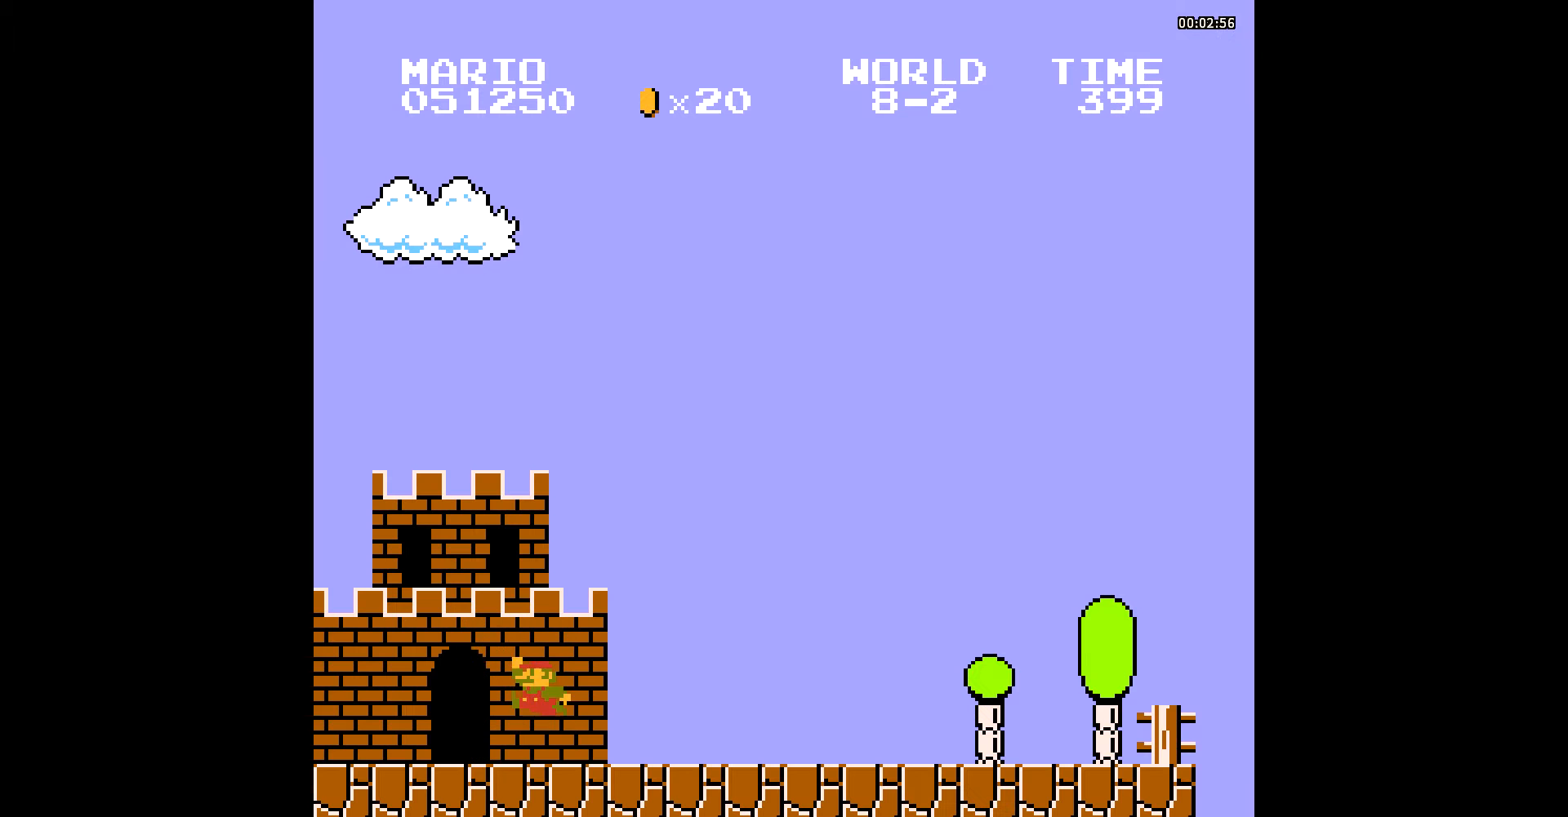
{"buttons": ["B", "DPAD_RIGHT"], "events": []}
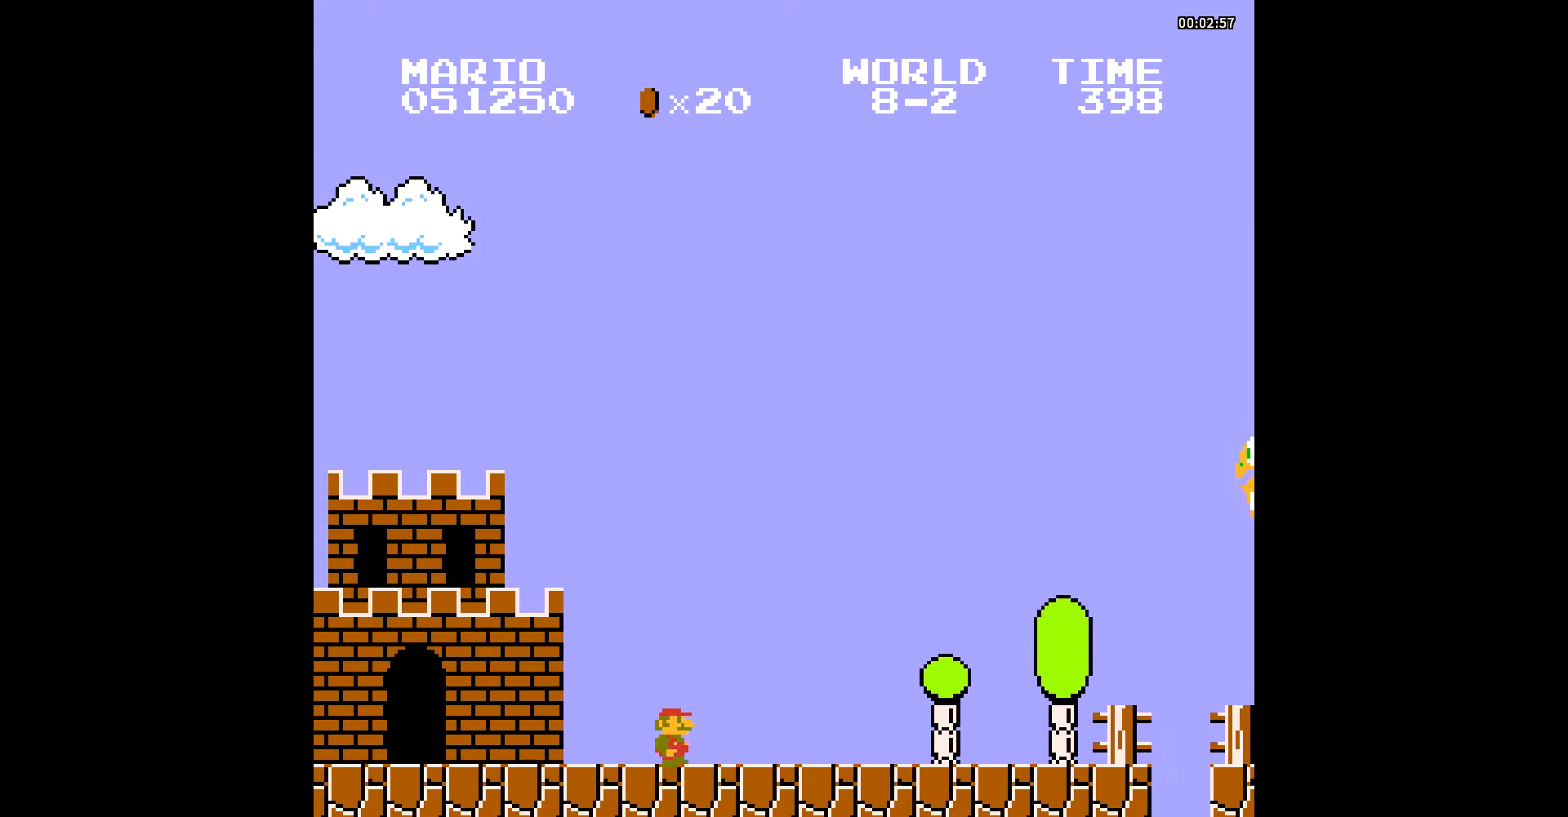
{"buttons": ["A", "B", "DPAD_RIGHT"], "events": [[452, "A", "down"]]}
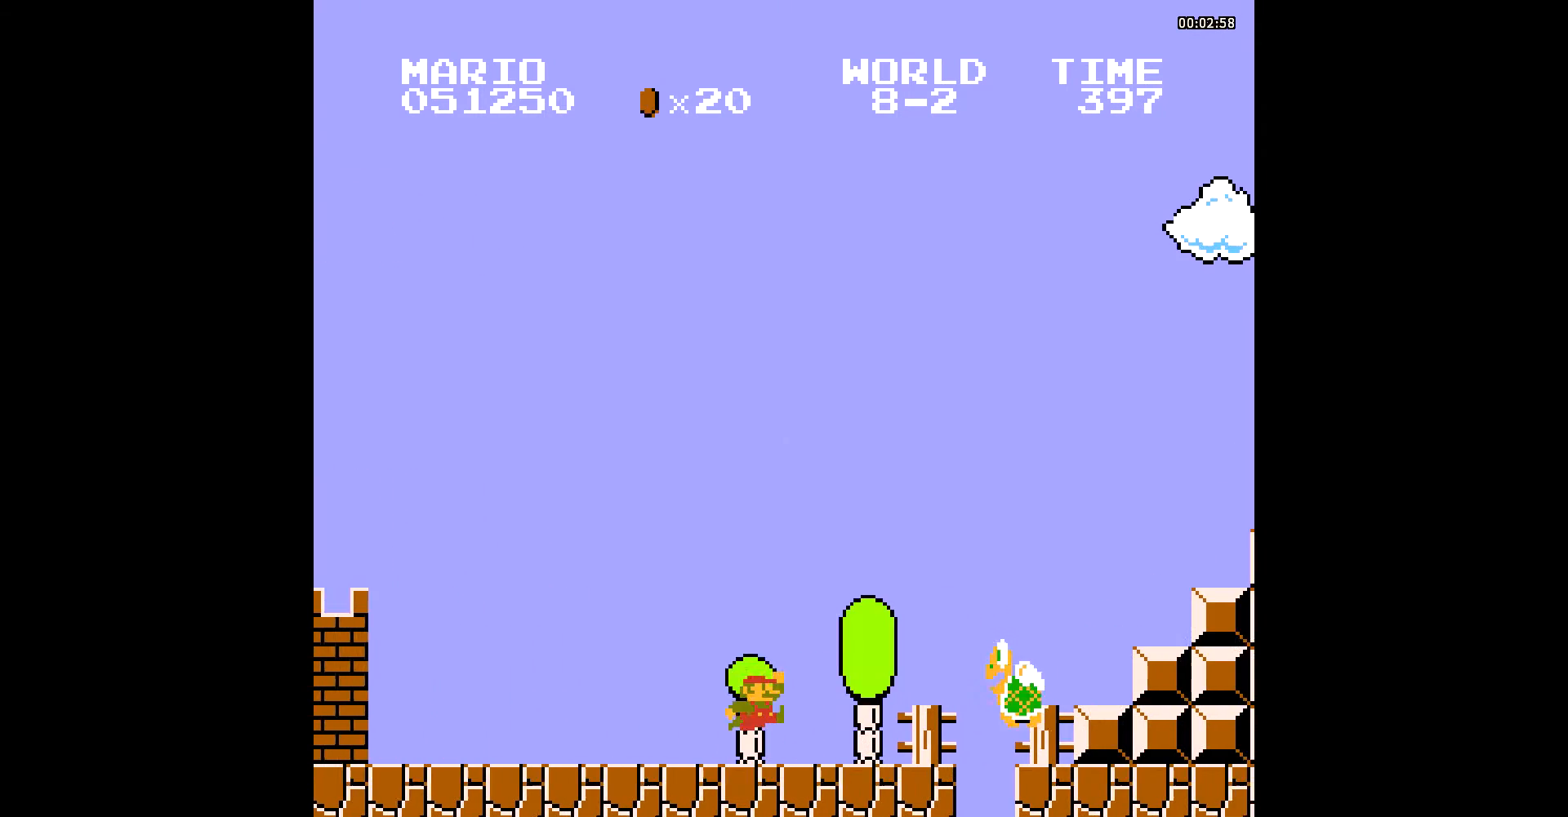
{"buttons": ["A", "B", "DPAD_RIGHT"], "events": []}
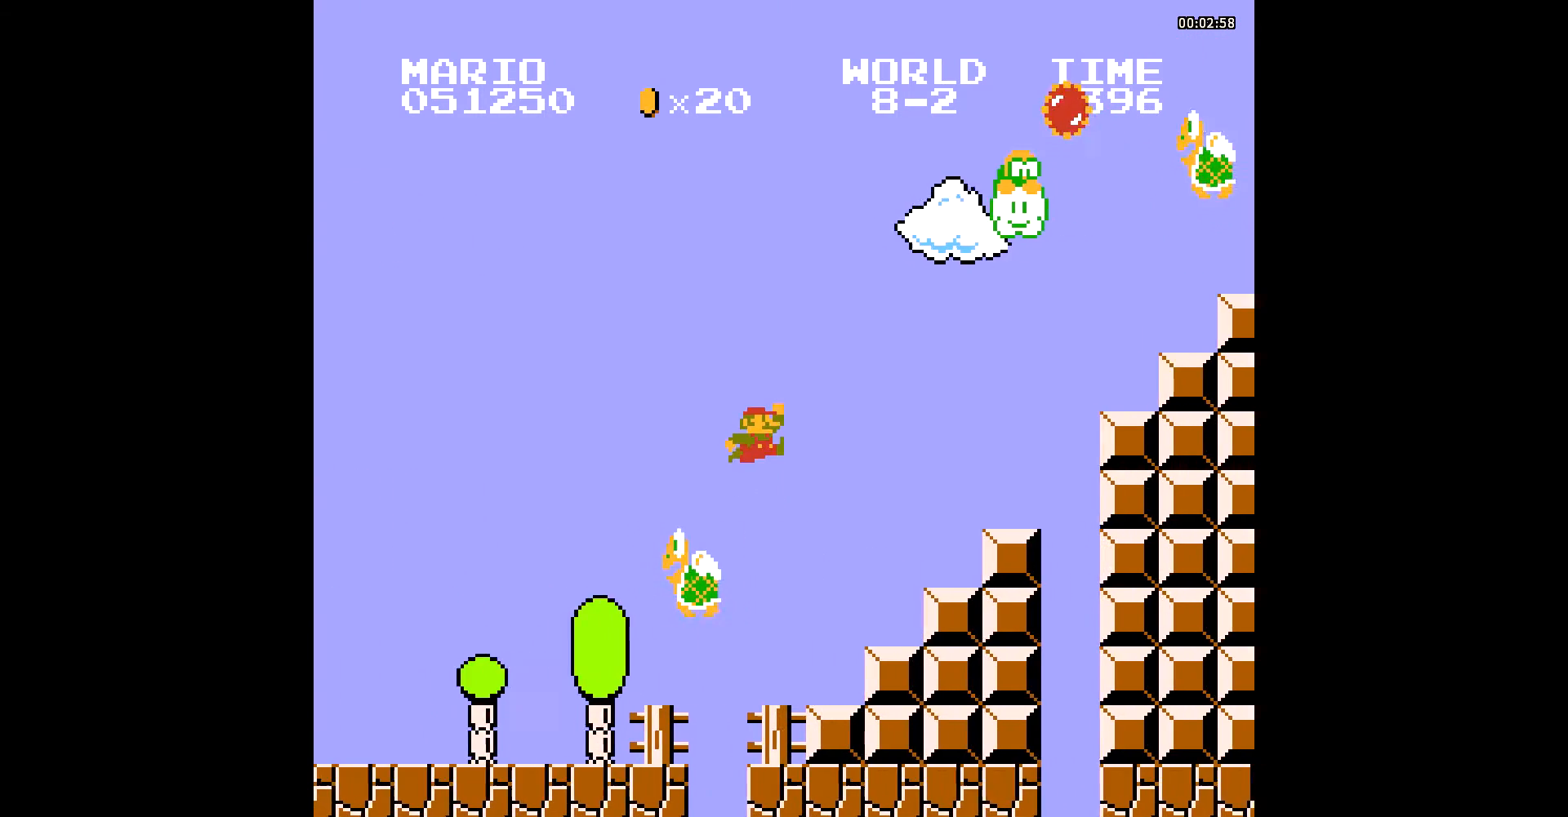
{"buttons": ["B", "DPAD_RIGHT"], "events": [[35, "A", "up"]]}
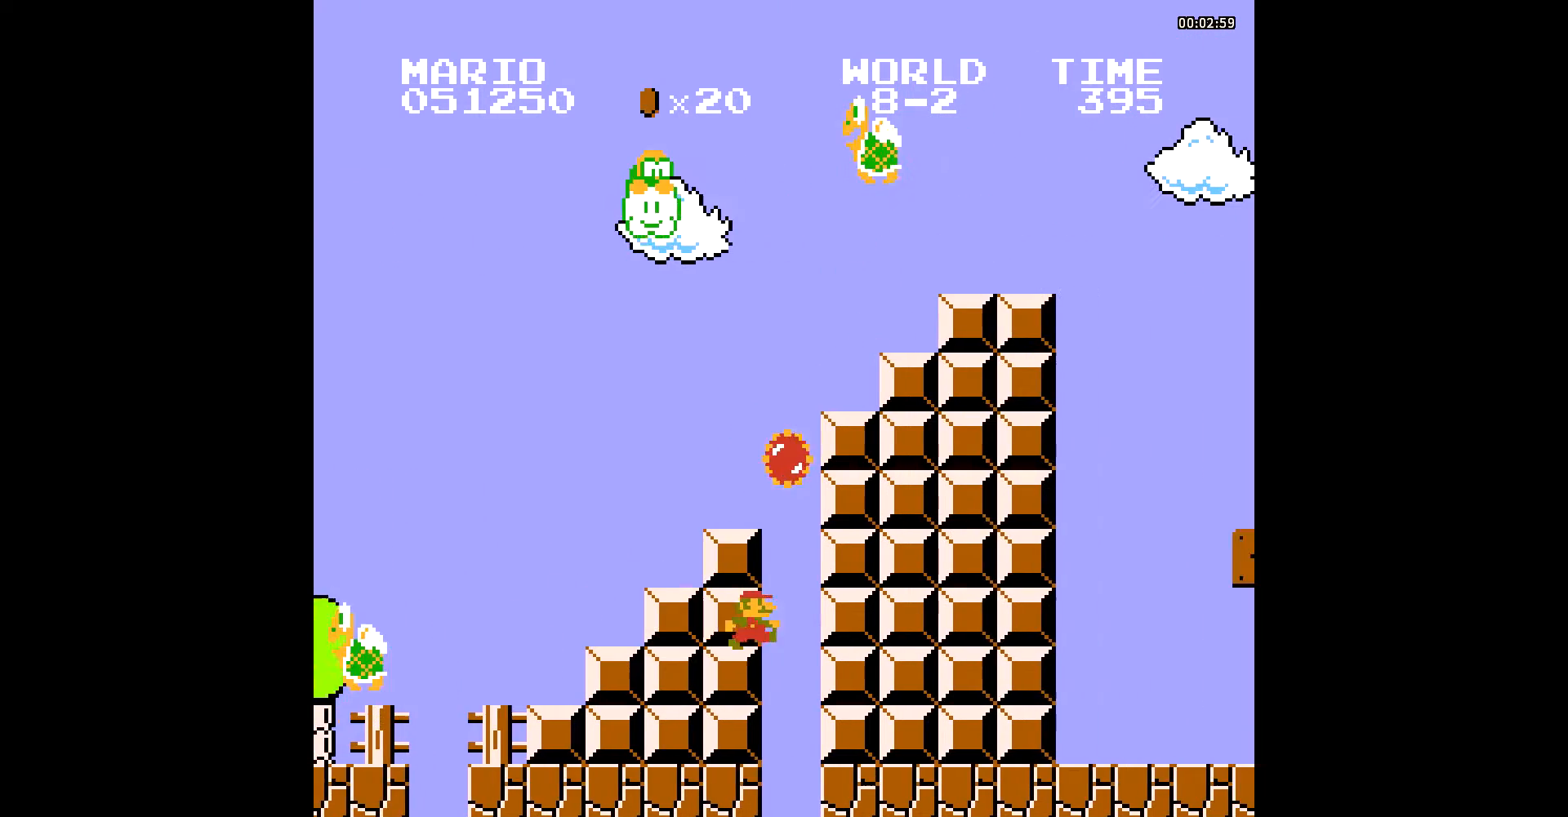
{"buttons": ["B", "DPAD_RIGHT"], "events": []}
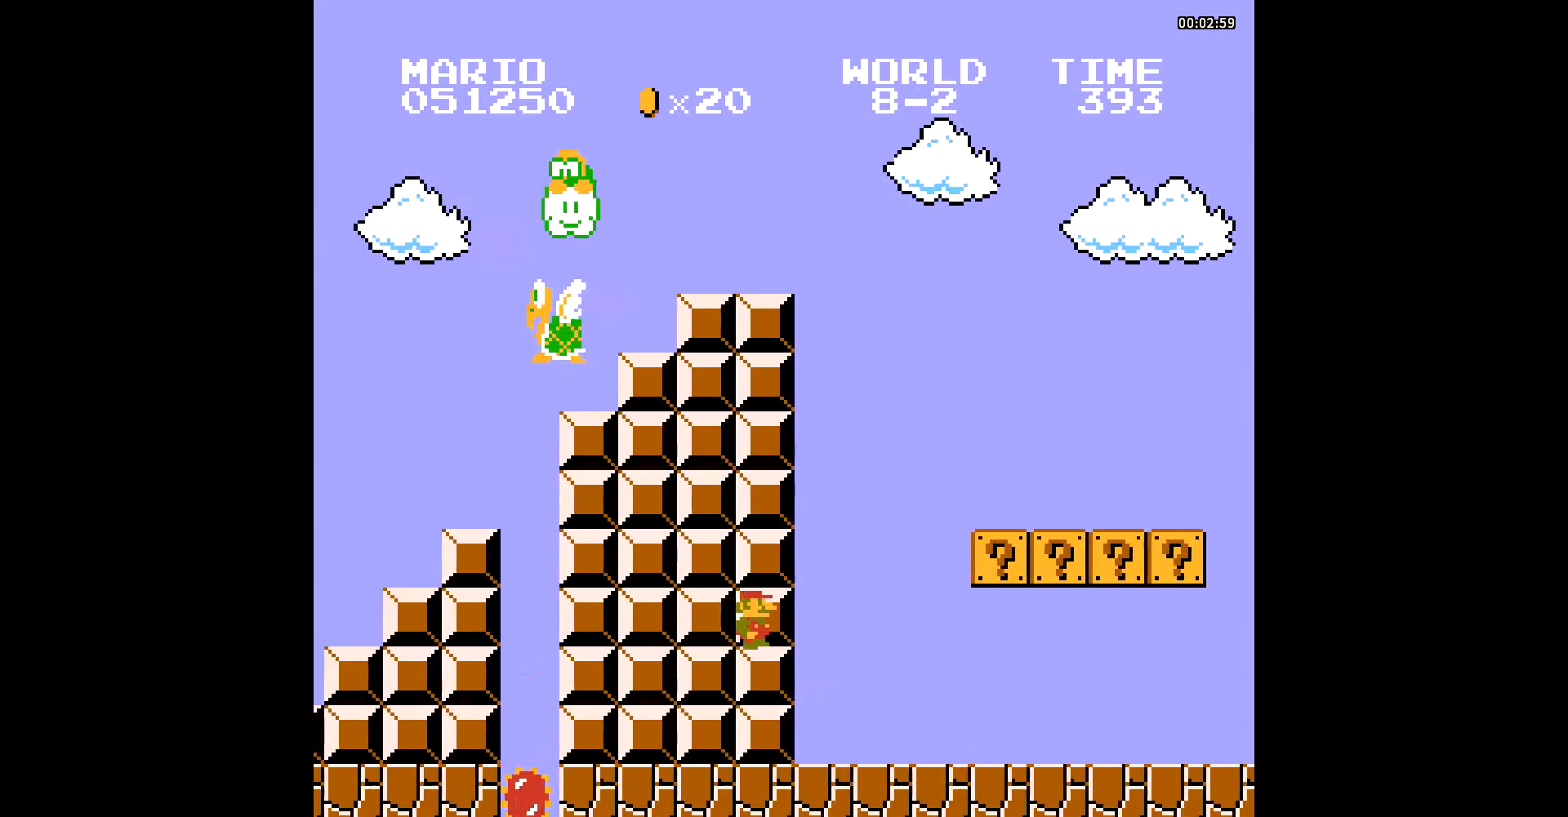
{"buttons": ["A", "B", "DPAD_RIGHT"], "events": [[383, "A", "down"]]}
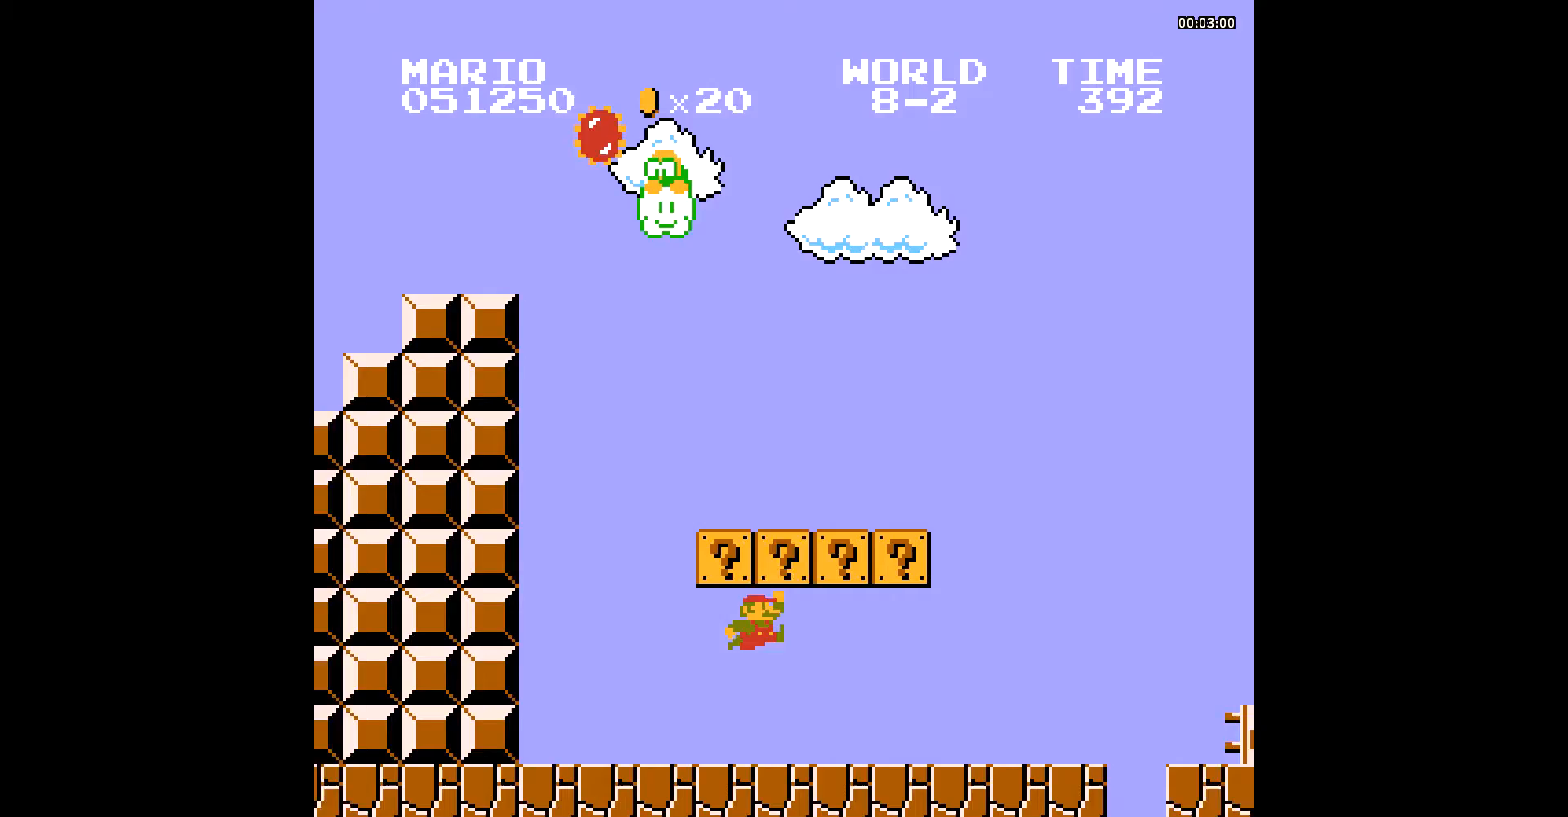
{"buttons": ["B", "DPAD_RIGHT"], "events": [[70, "A", "up"]]}
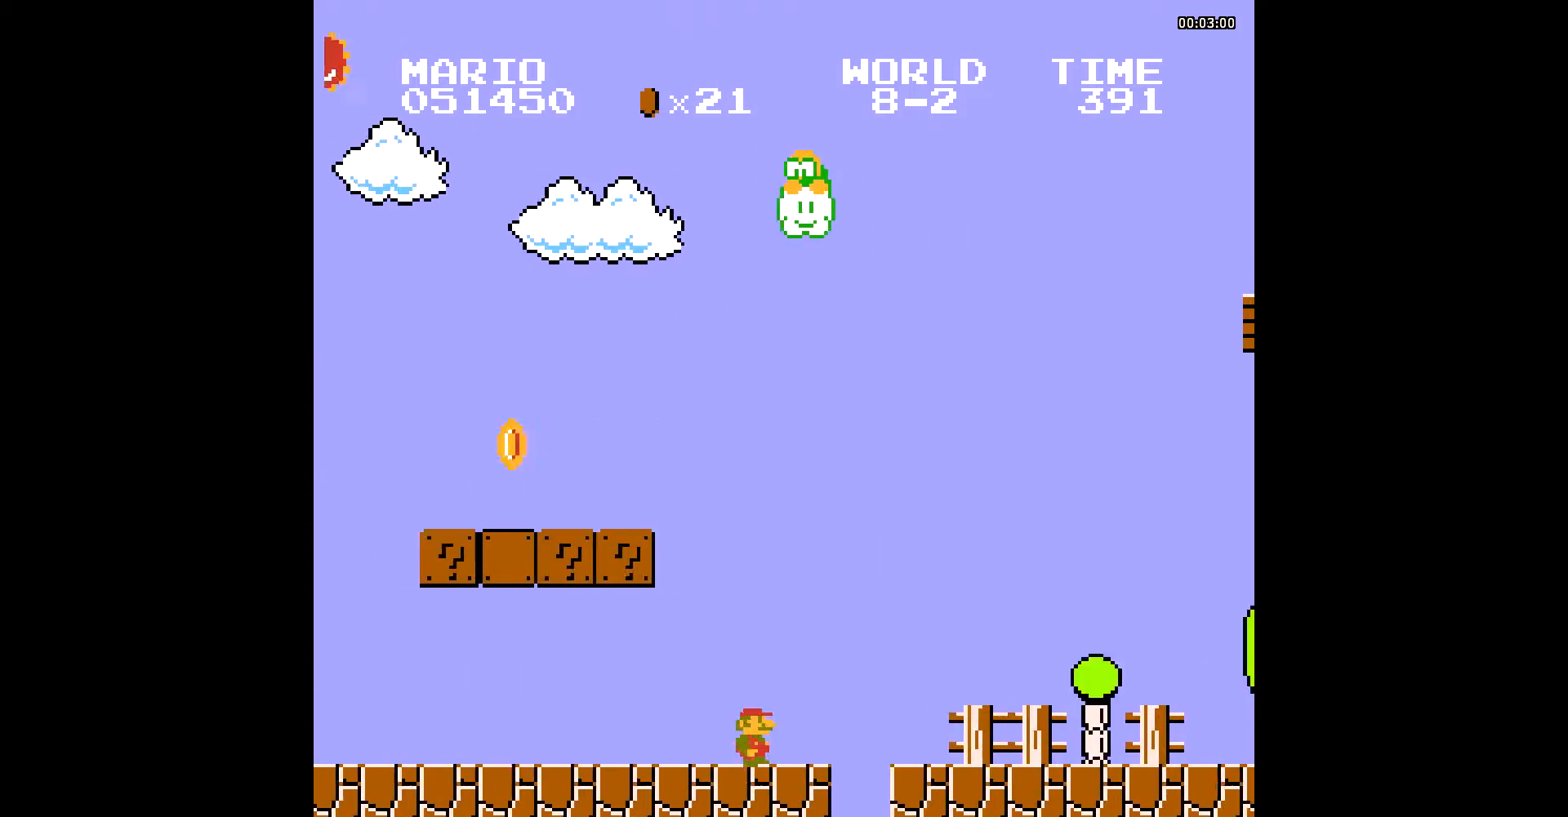
{"buttons": ["B", "DPAD_RIGHT"], "events": []}
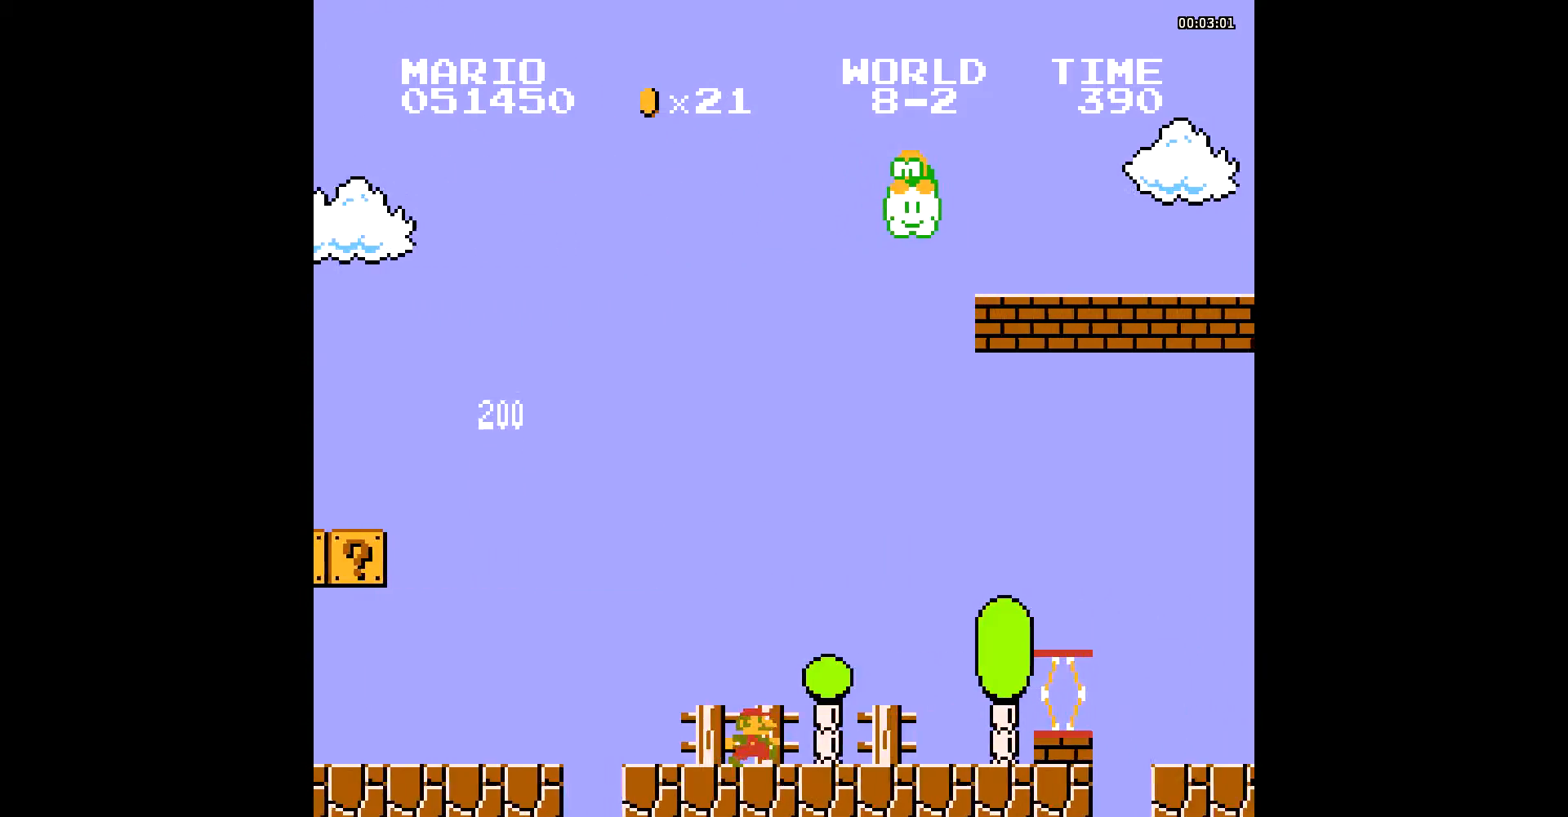
{"buttons": ["B", "DPAD_RIGHT"], "events": [[209, "A", "down"], [452, "A", "up"]]}
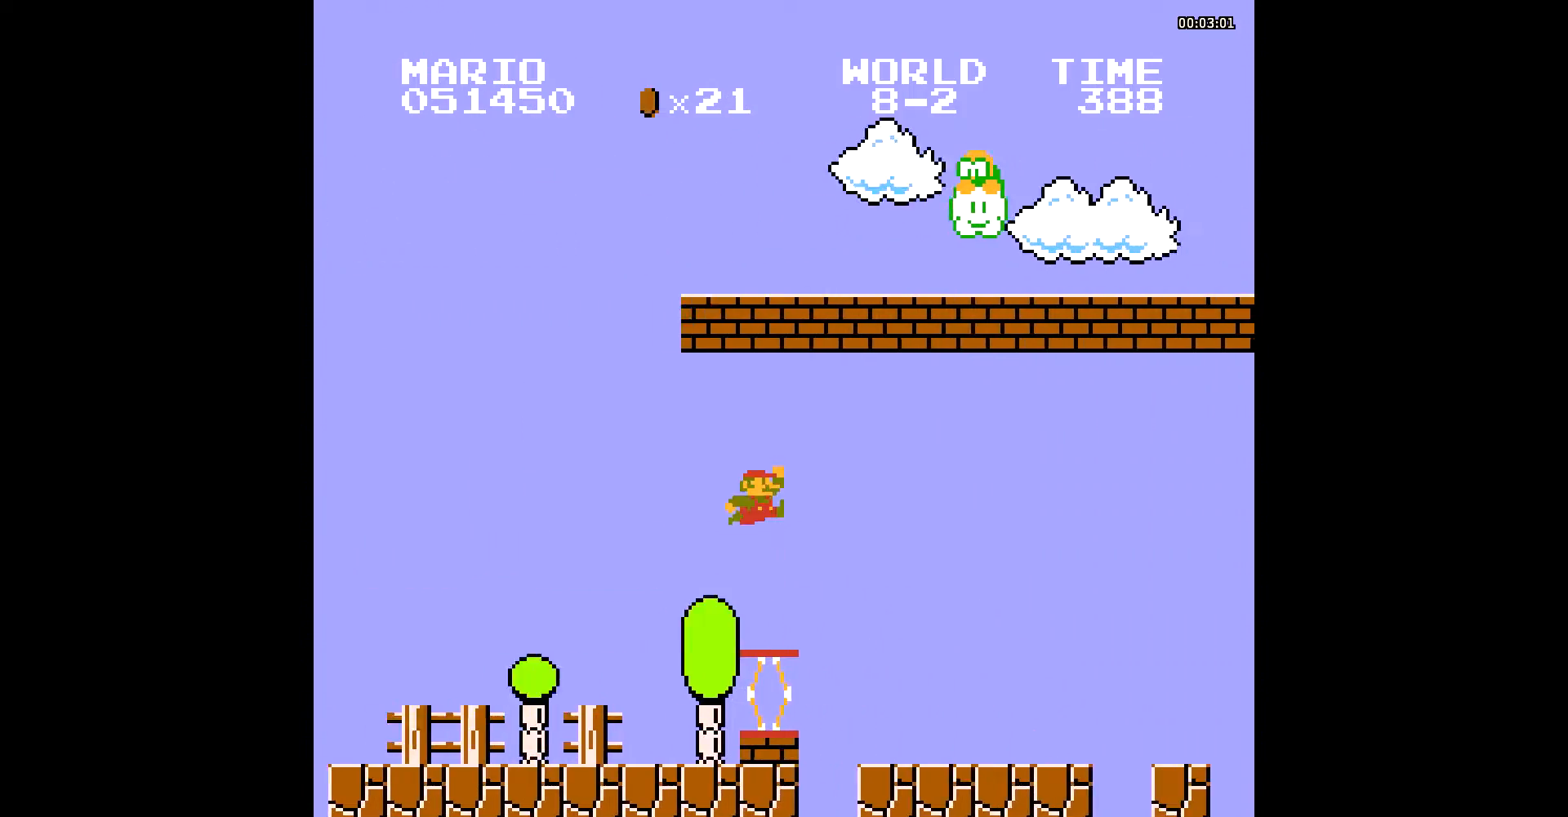
{"buttons": ["B", "DPAD_RIGHT"], "events": []}
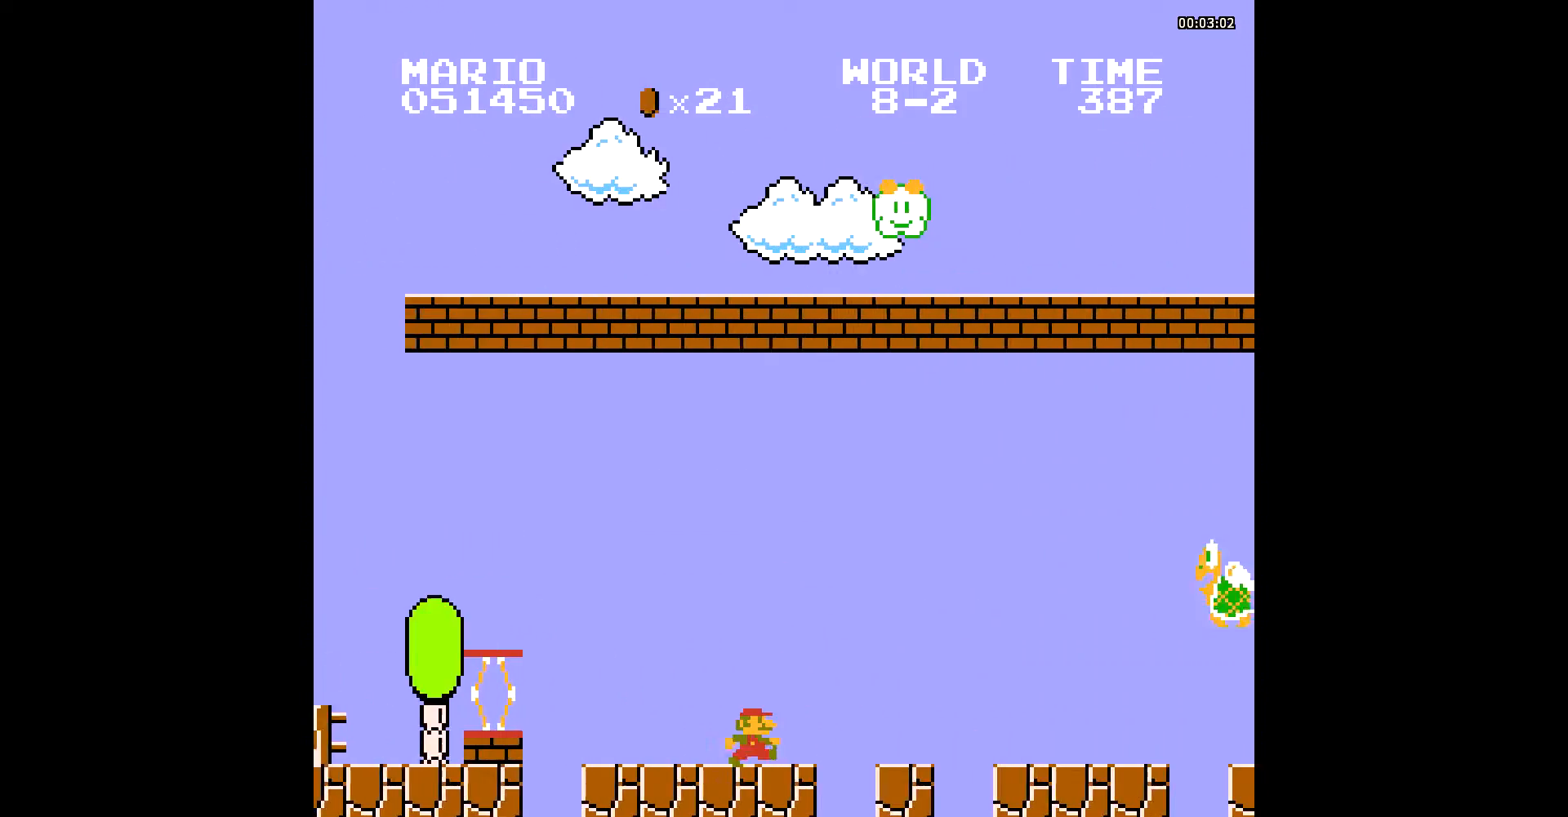
{"buttons": ["B", "DPAD_RIGHT"], "events": []}
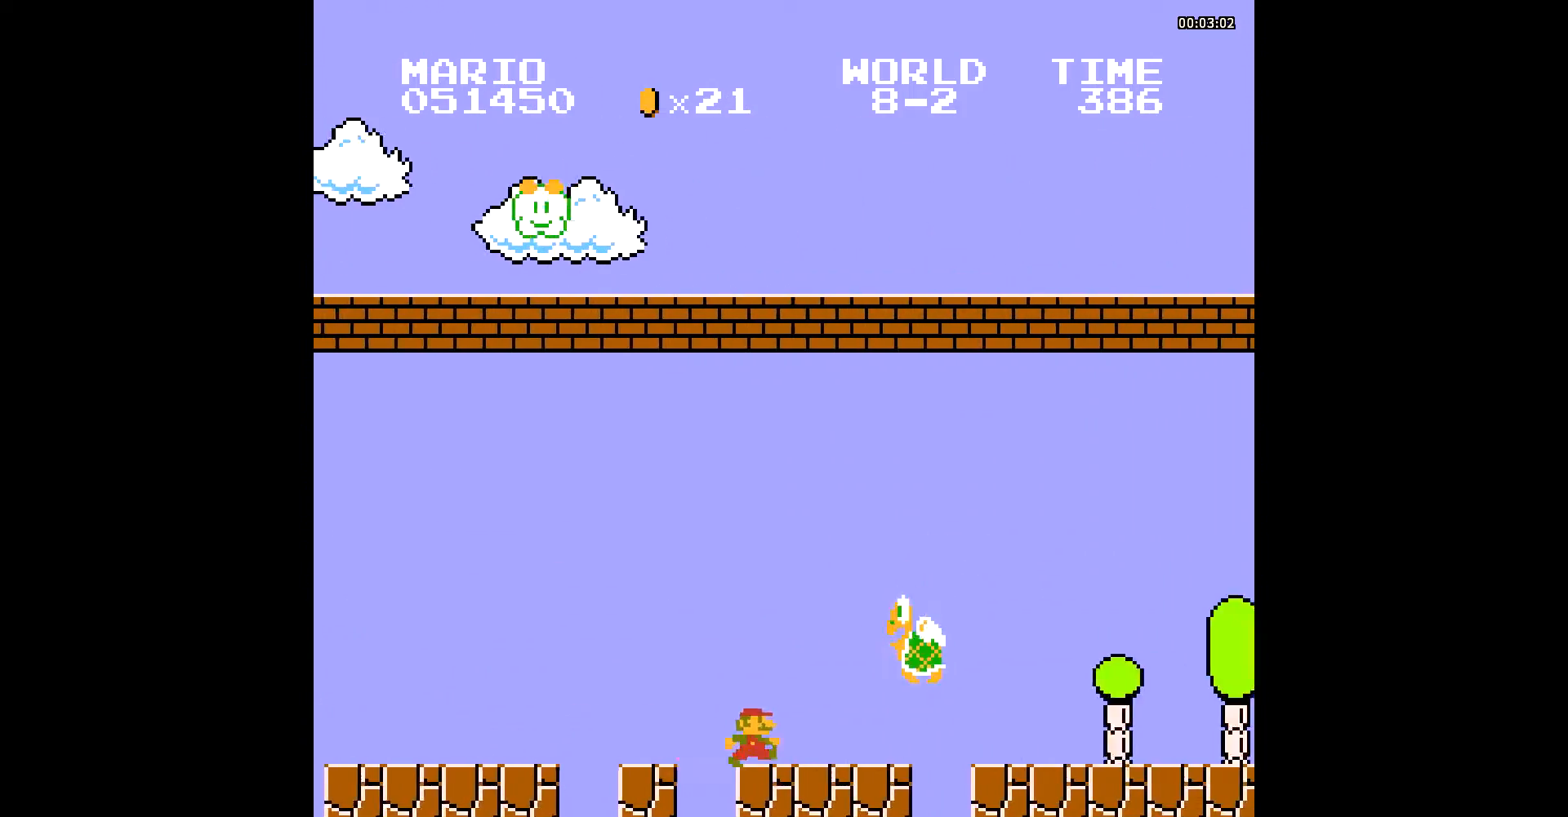
{"buttons": ["B", "DPAD_RIGHT"], "events": [[34, "A", "down"], [34, "DPAD_UP", "down"], [69, "A", "up"], [104, "DPAD_UP", "up"]]}
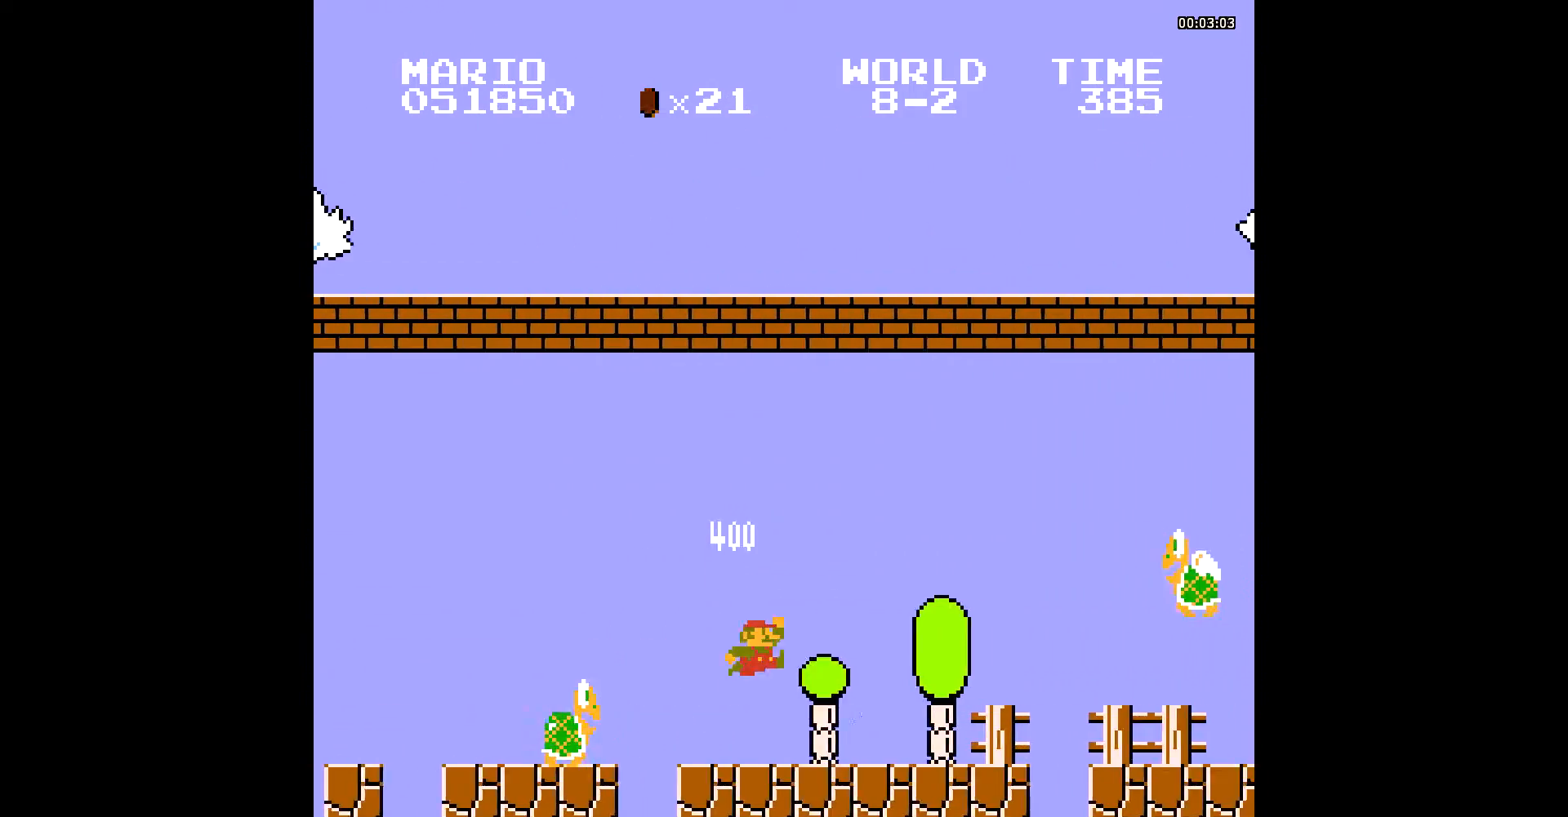
{"buttons": ["B", "DPAD_RIGHT"], "events": [[383, "A", "down"], [383, "DPAD_UP", "down"], [417, "A", "up"], [452, "DPAD_UP", "up"]]}
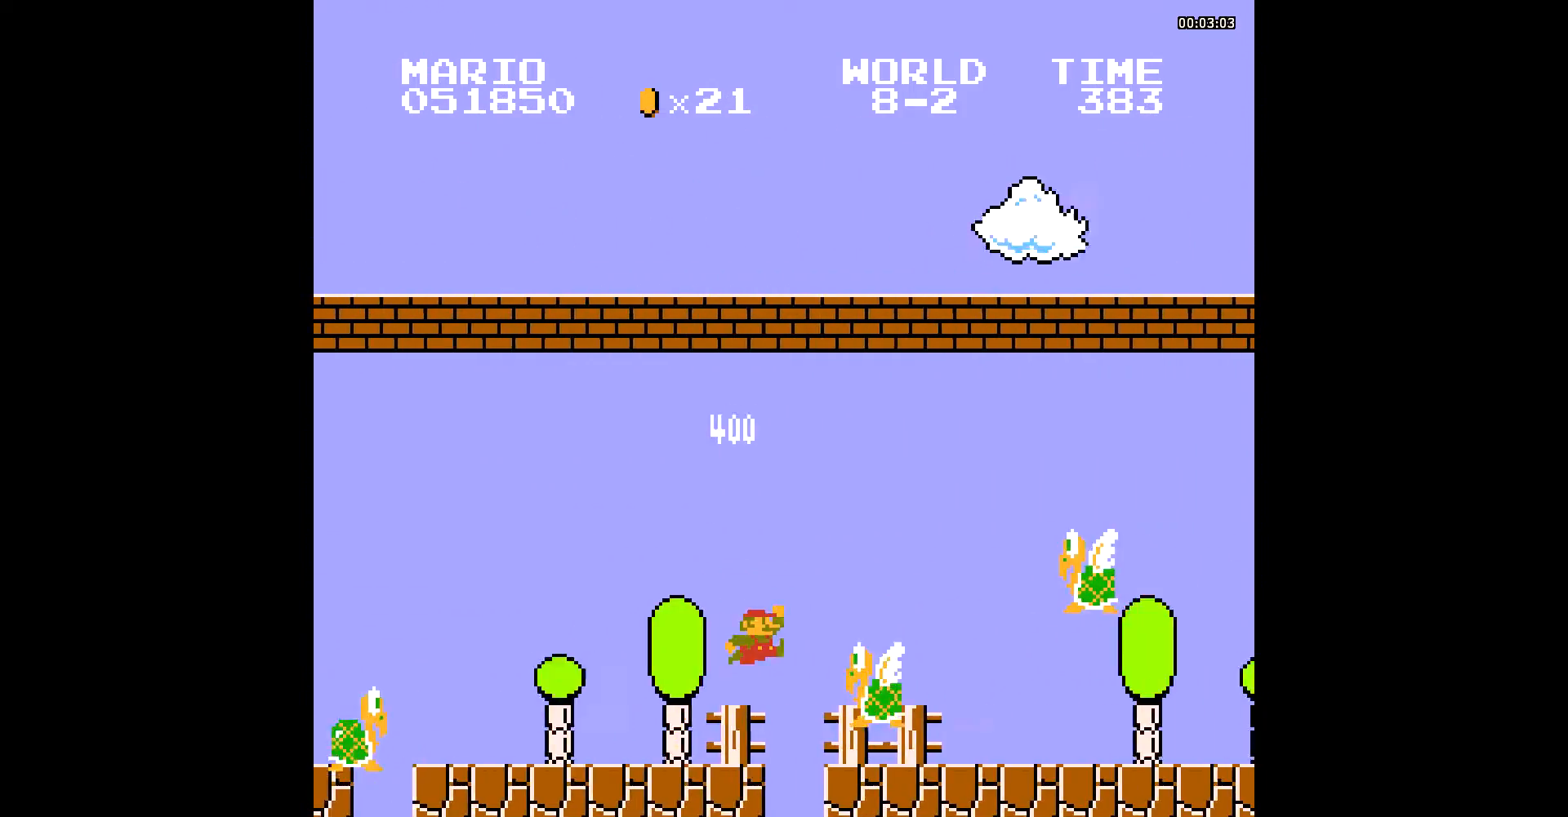
{"buttons": ["B", "DPAD_RIGHT"], "events": []}
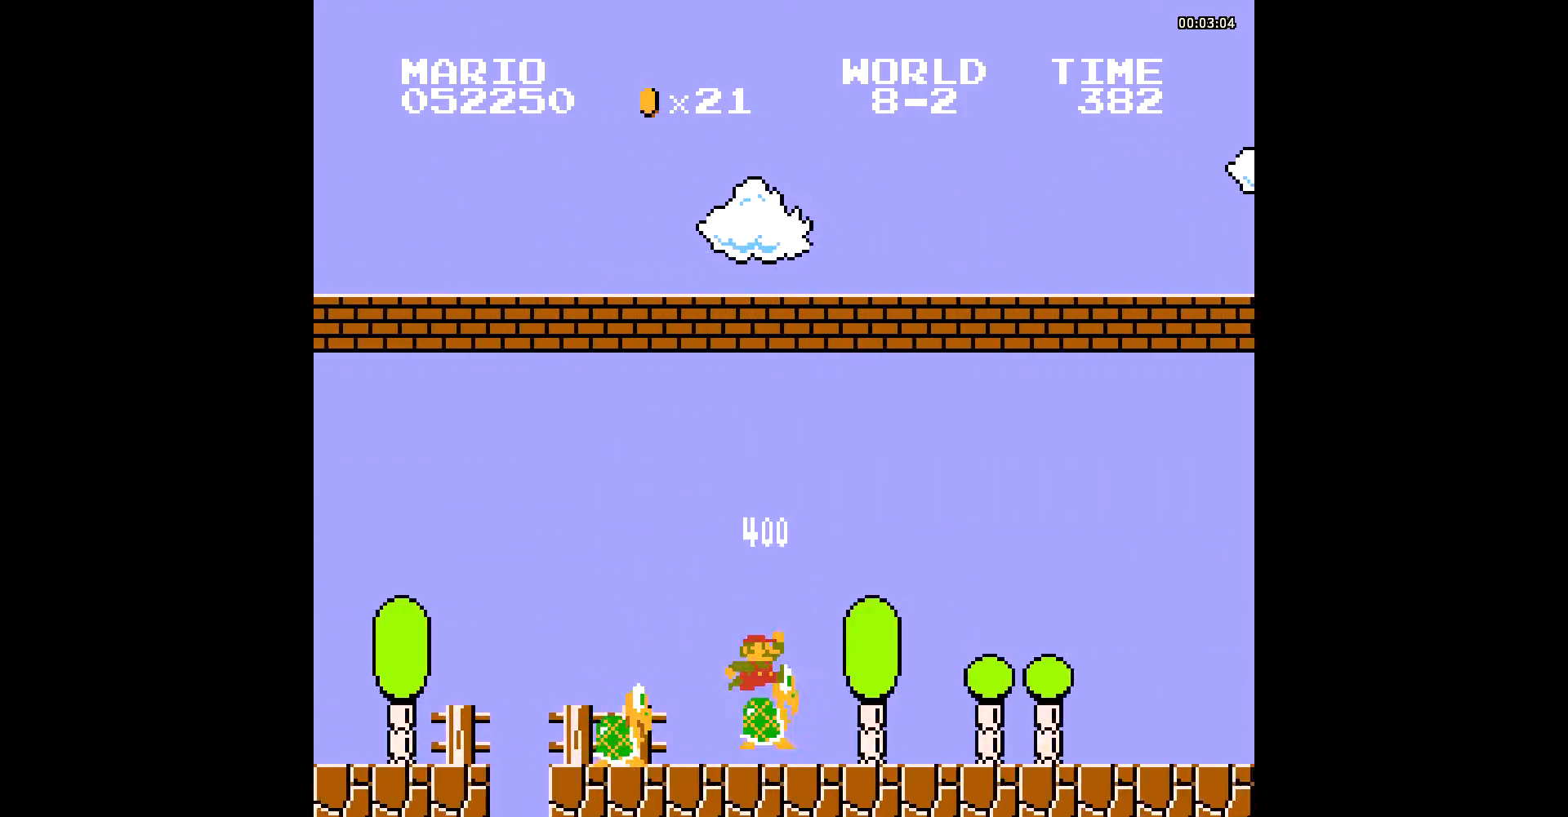
{"buttons": ["A", "B", "DPAD_RIGHT"], "events": [[522, "A", "down"]]}
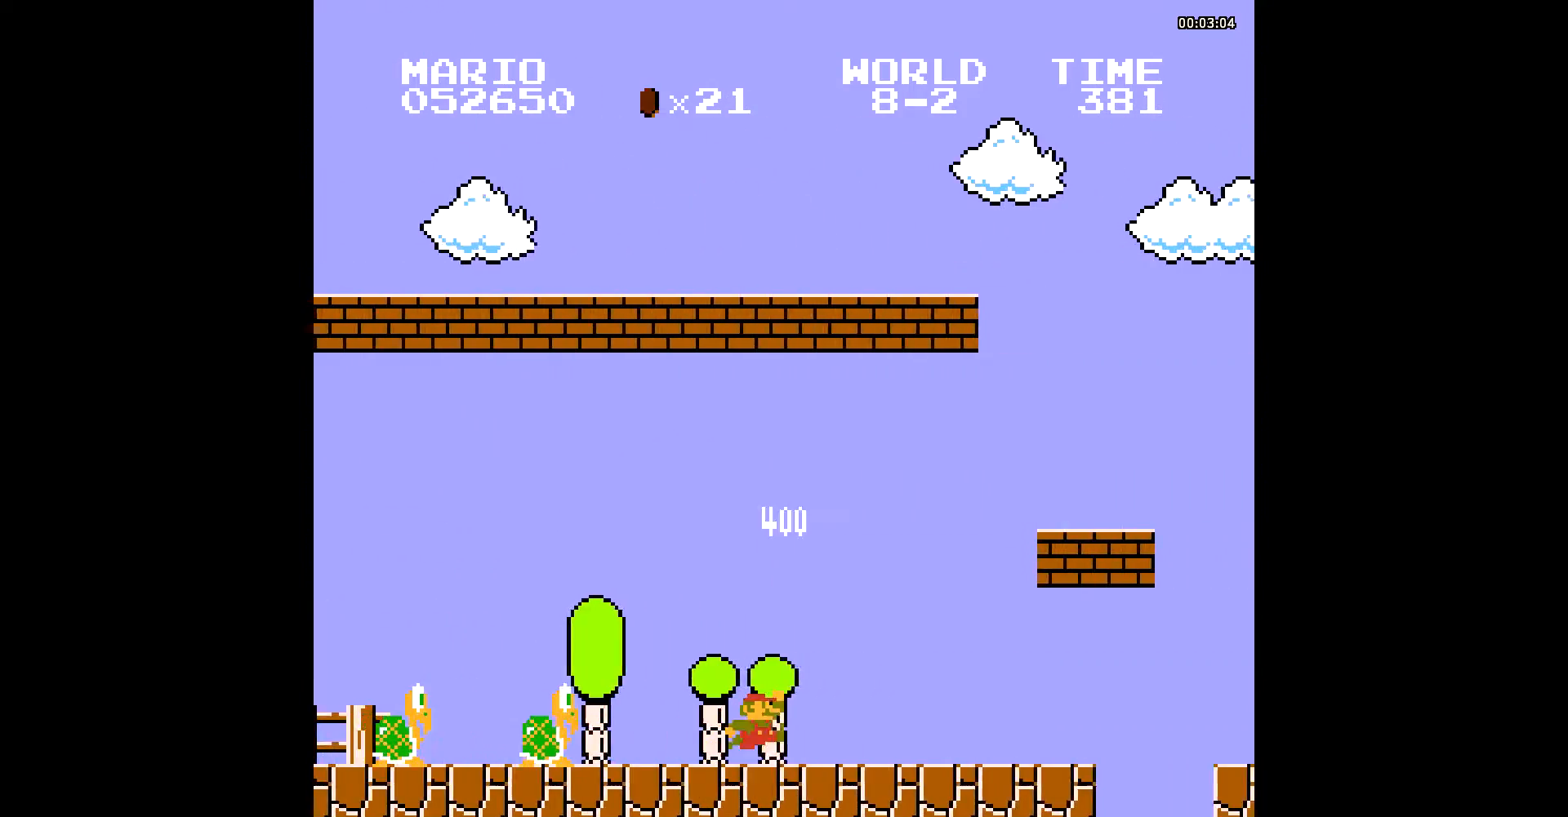
{"buttons": ["B", "DPAD_RIGHT"], "events": [[314, "A", "up"]]}
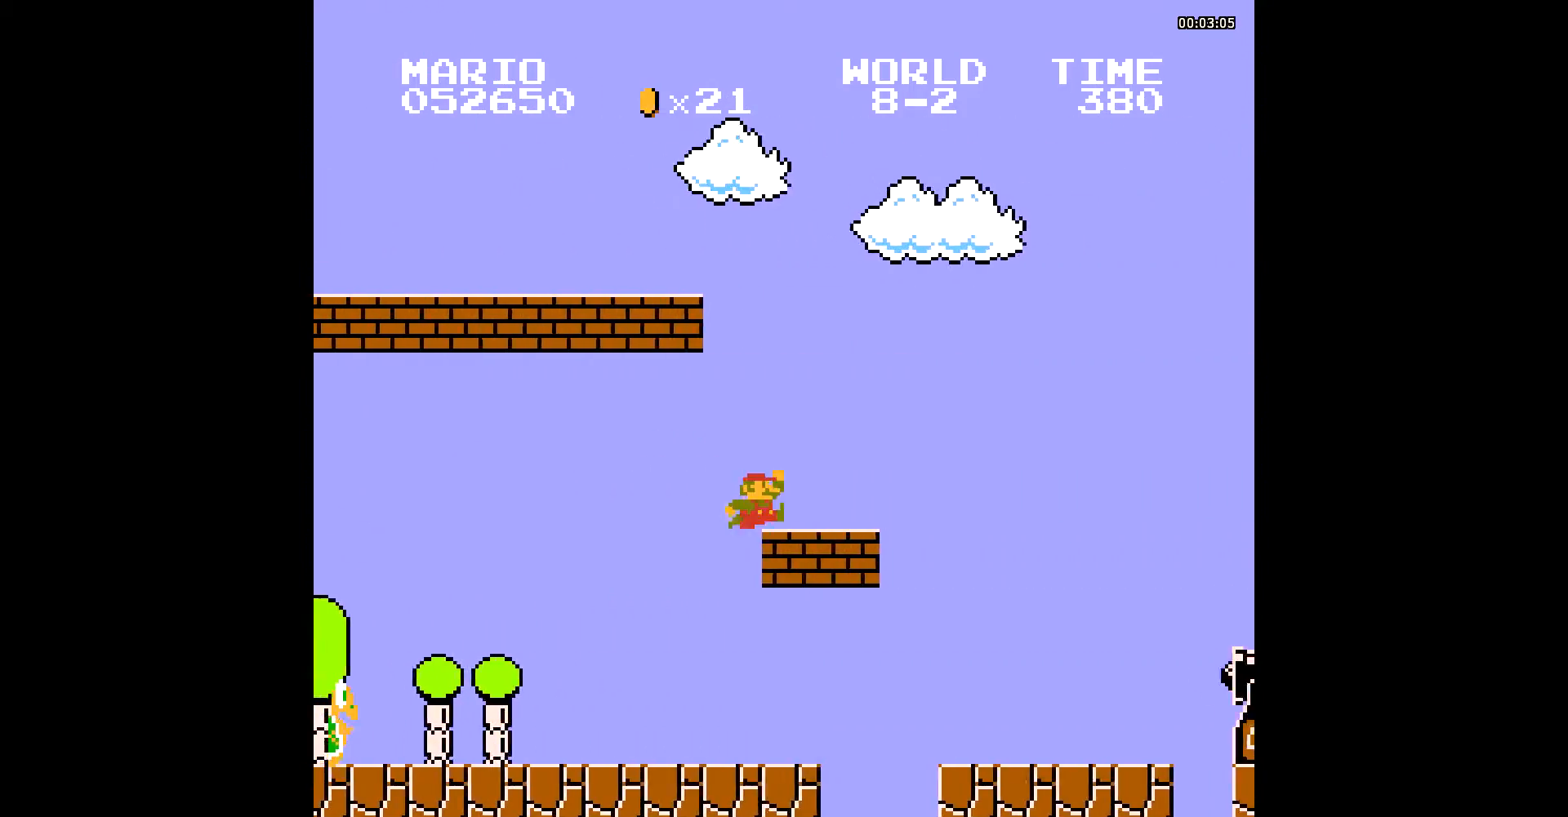
{"buttons": ["A", "B", "DPAD_RIGHT"], "events": [[104, "A", "down"]]}
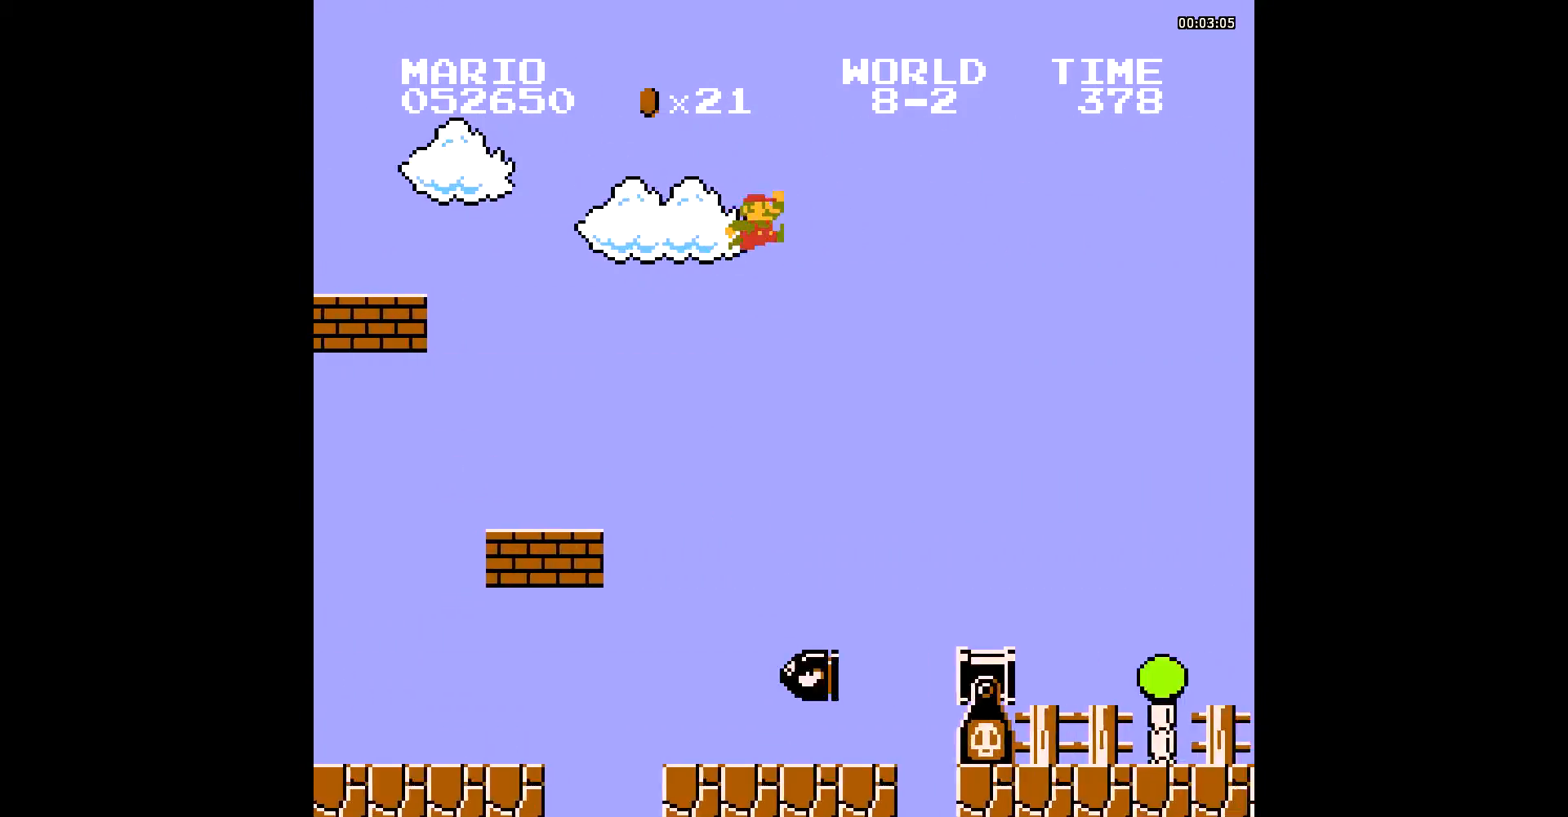
{"buttons": ["B", "DPAD_RIGHT"], "events": [[35, "A", "up"]]}
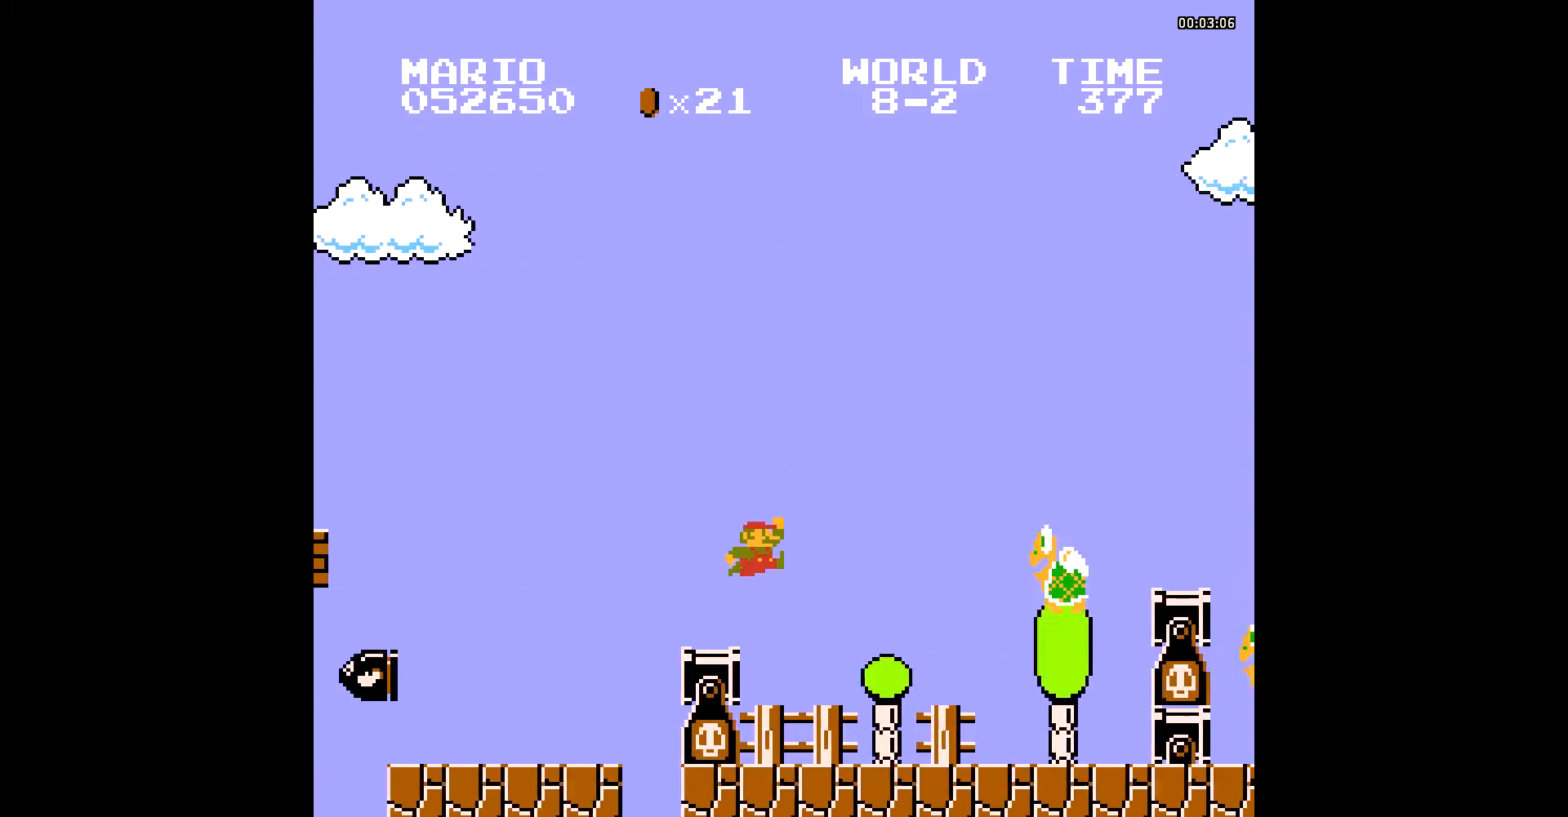
{"buttons": ["A", "B", "DPAD_RIGHT"], "events": [[453, "A", "down"]]}
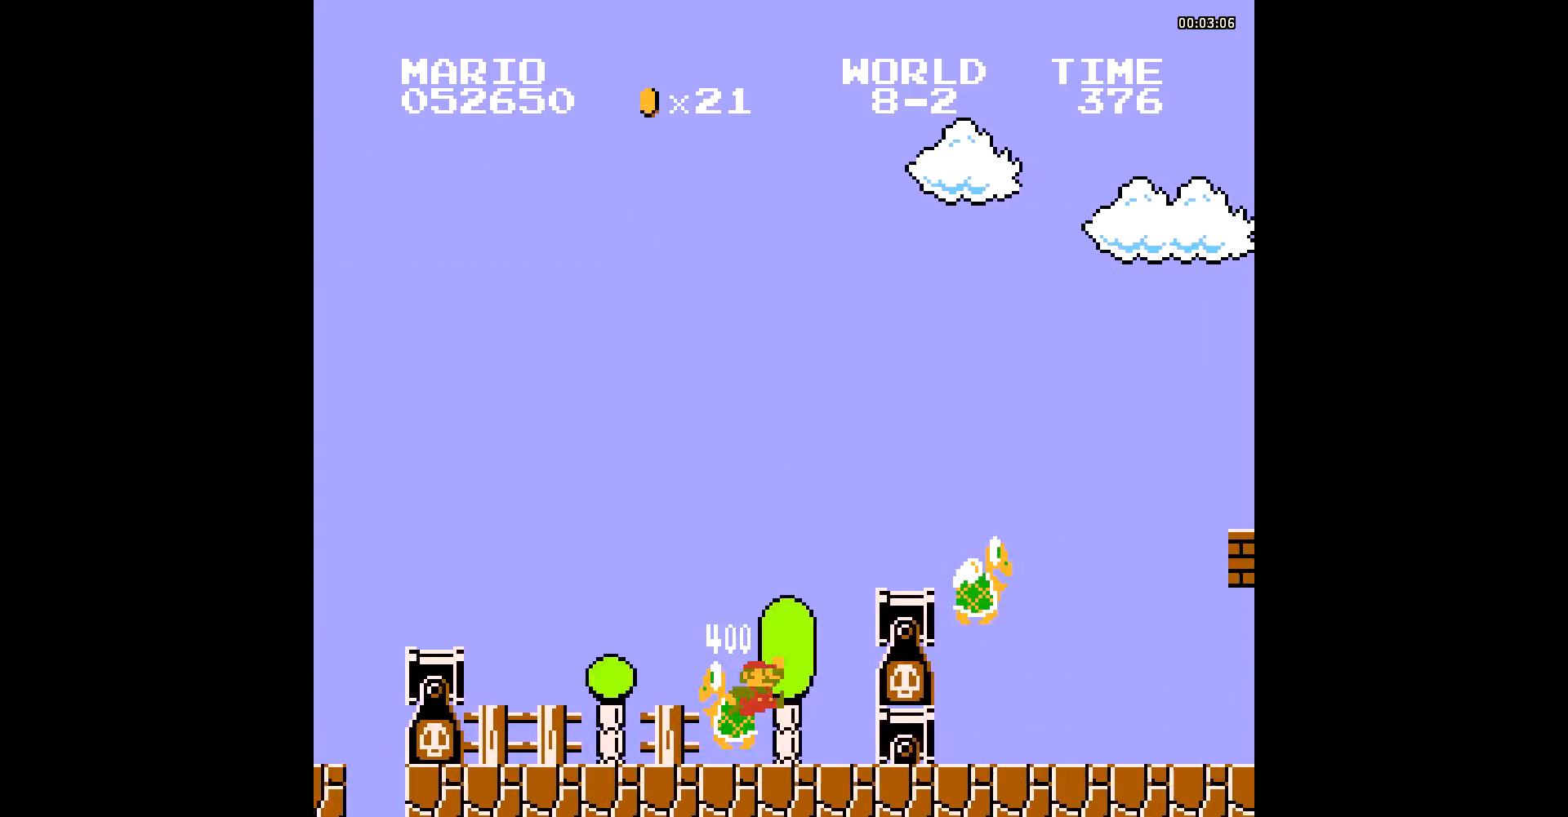
{"buttons": ["B", "DPAD_RIGHT"], "events": [[174, "A", "up"]]}
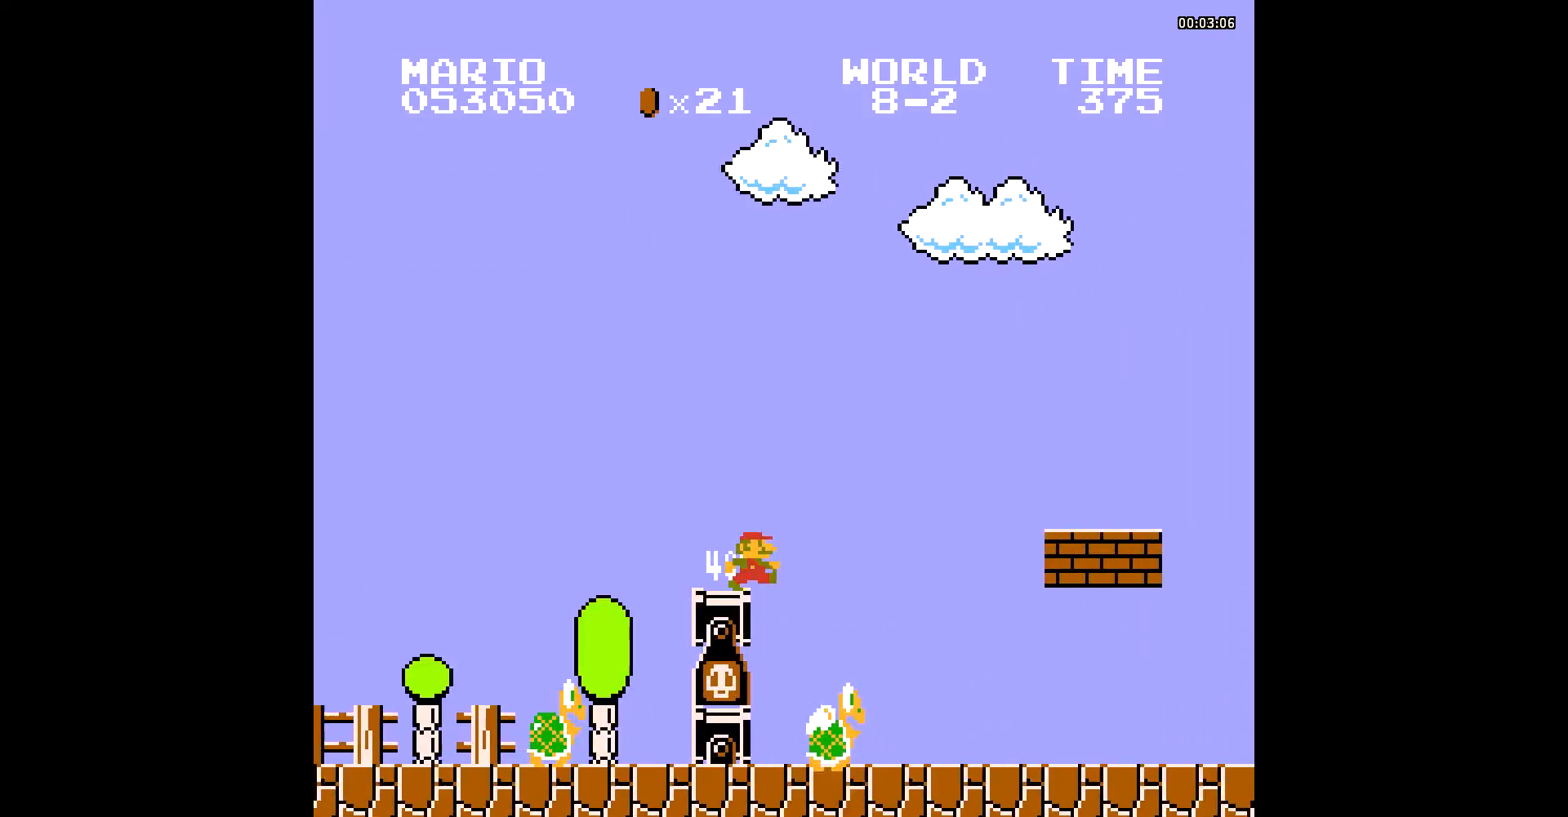
{"buttons": ["B", "DPAD_RIGHT"], "events": []}
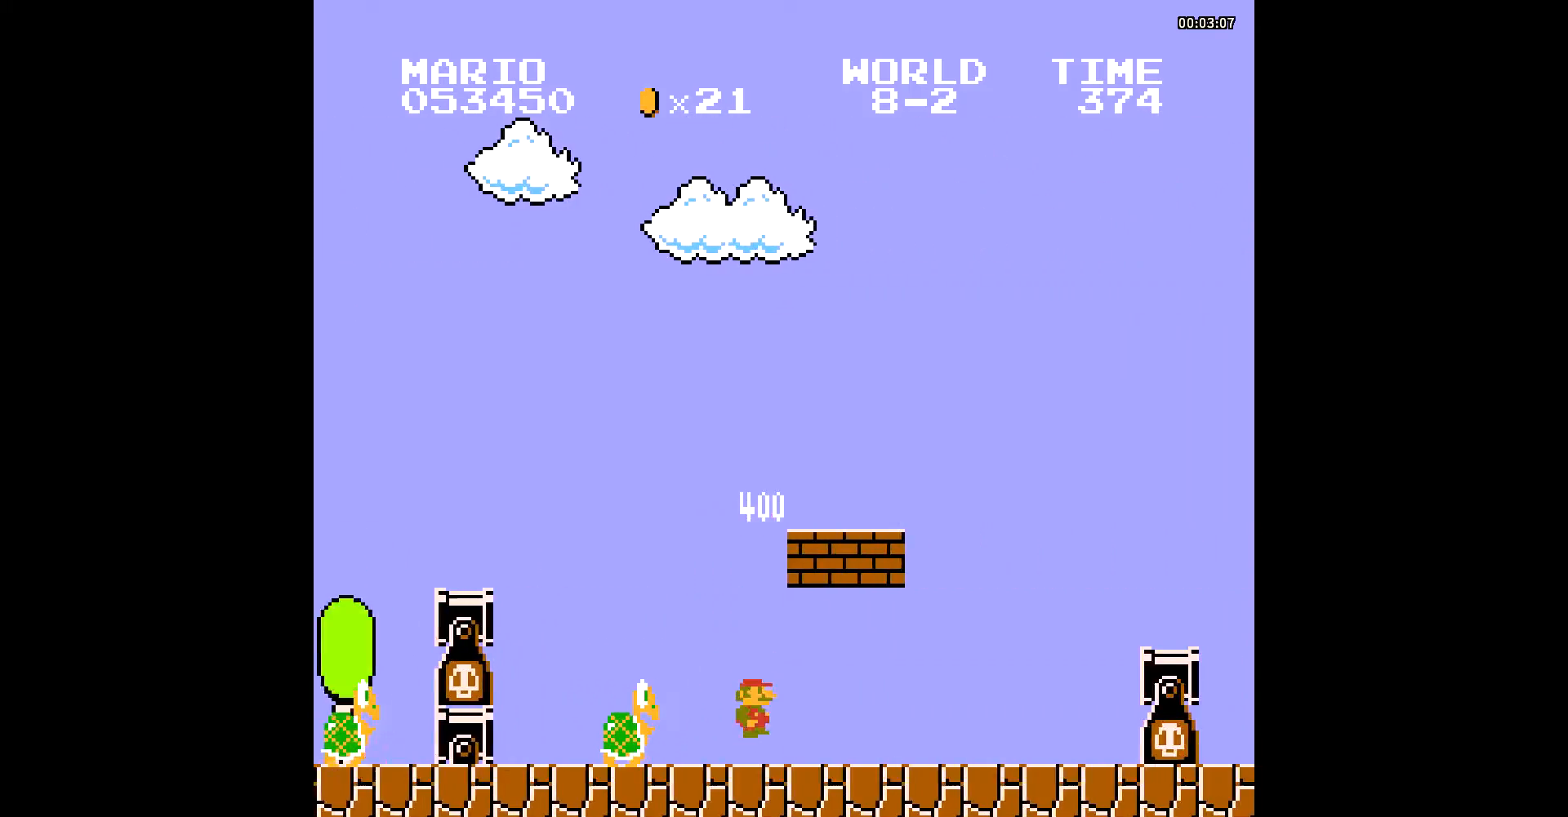
{"buttons": ["B", "DPAD_RIGHT"], "events": [[279, "A", "down"], [487, "A", "up"]]}
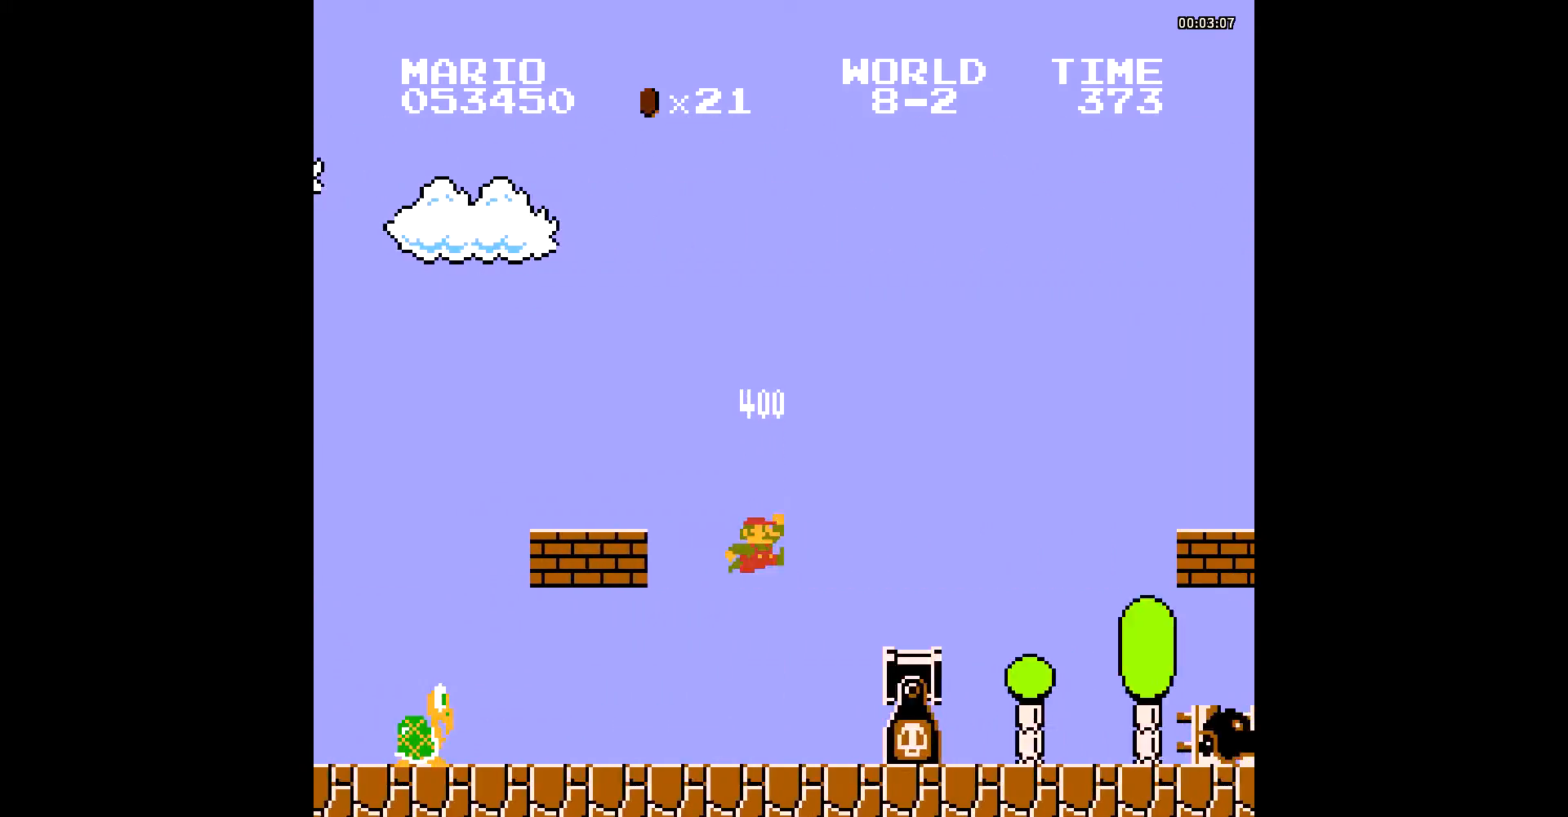
{"buttons": ["A", "B", "DPAD_RIGHT"], "events": [[314, "A", "down"]]}
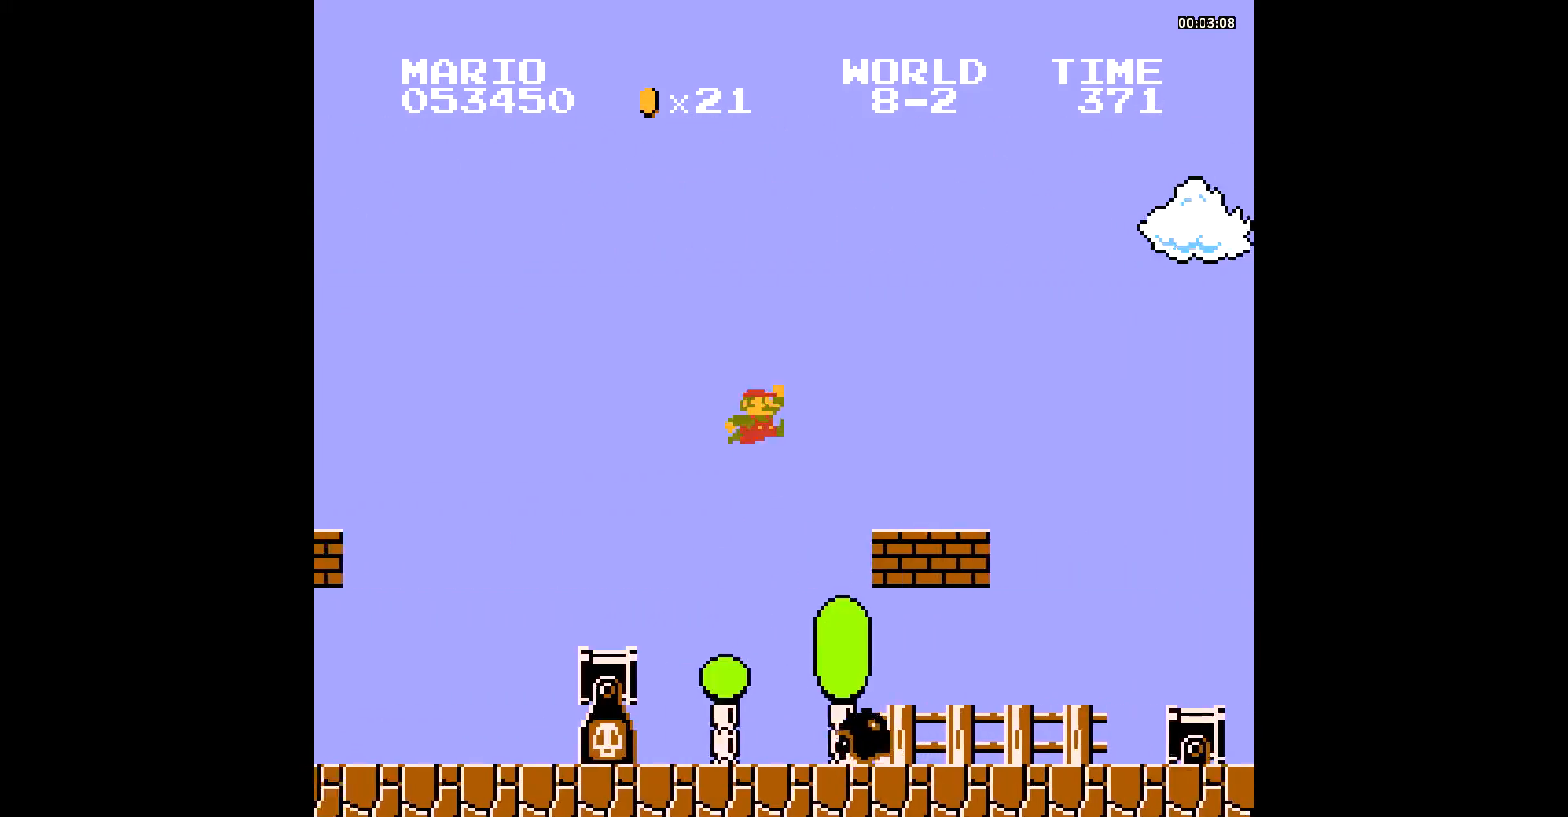
{"buttons": ["A", "B", "DPAD_RIGHT"], "events": [[139, "A", "up"], [487, "A", "down"]]}
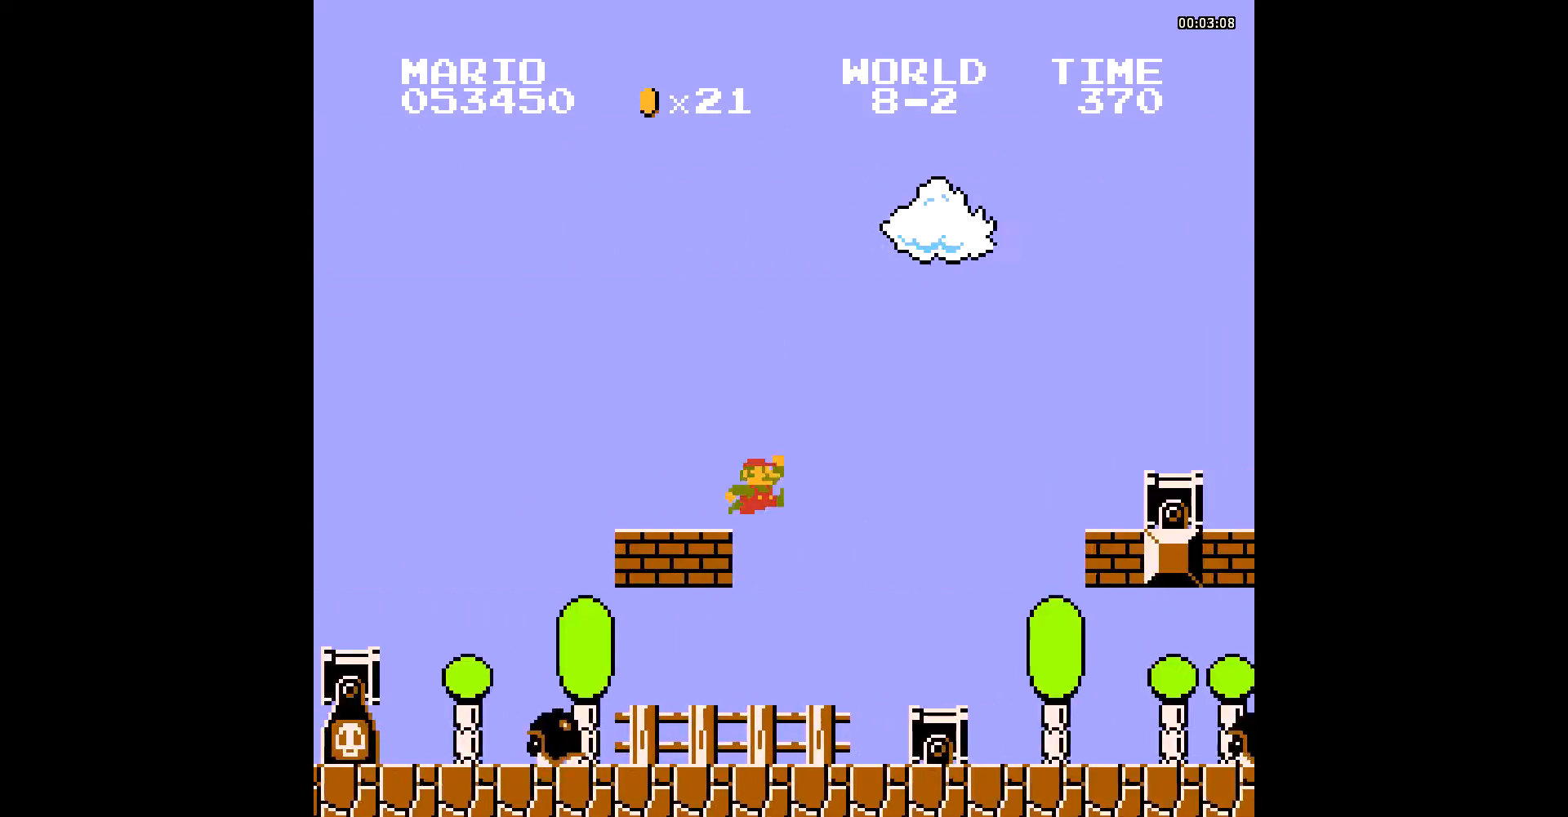
{"buttons": ["B", "DPAD_RIGHT"], "events": [[418, "A", "up"]]}
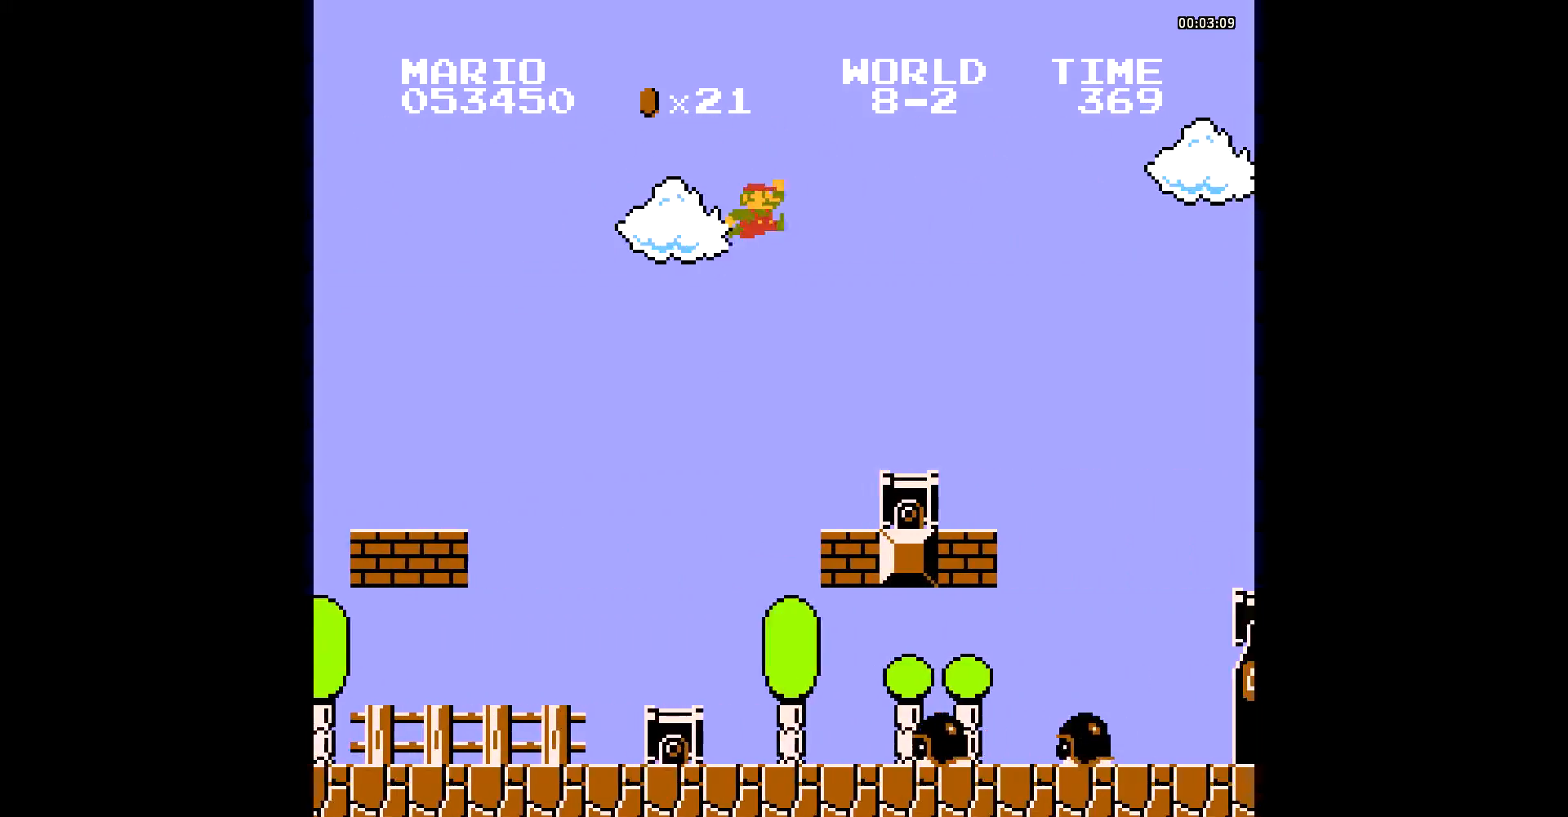
{"buttons": ["B", "DPAD_RIGHT"], "events": [[348, "A", "down"], [418, "A", "up"]]}
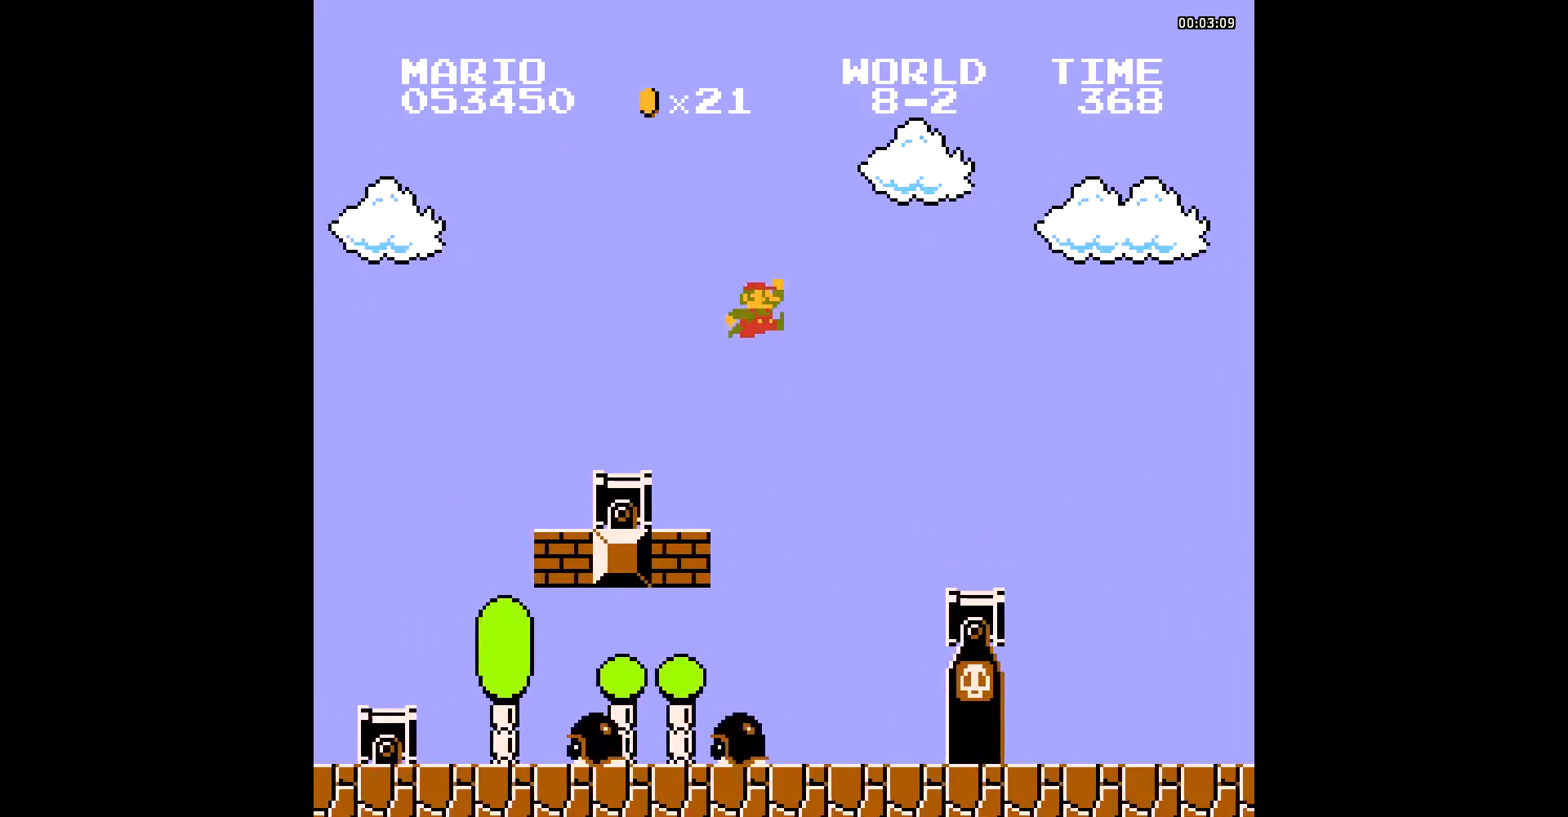
{"buttons": ["B", "DPAD_RIGHT"], "events": []}
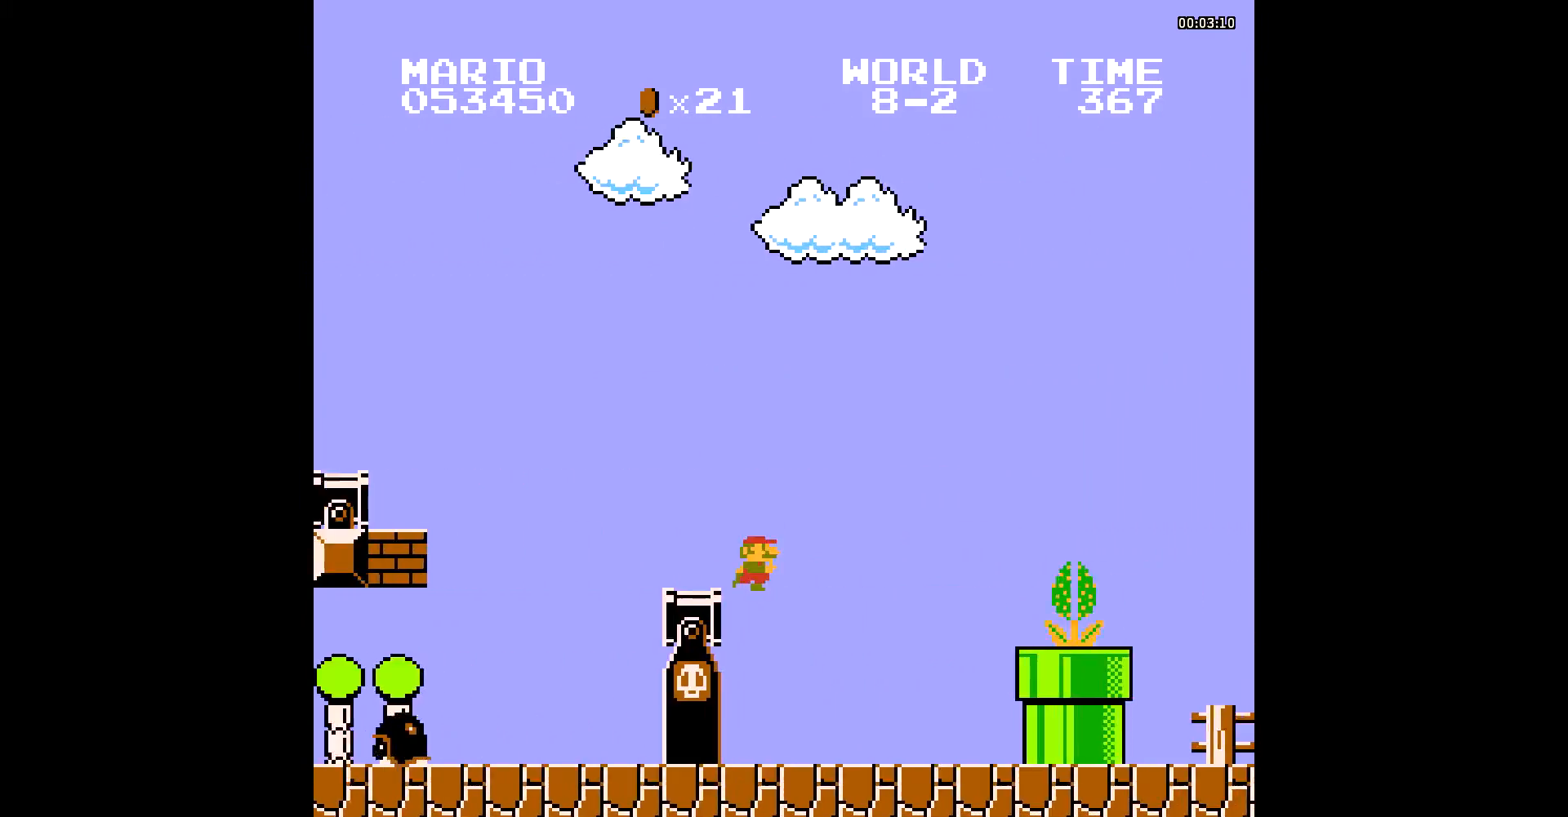
{"buttons": ["B", "DPAD_RIGHT"], "events": [[278, "A", "down"], [487, "A", "up"]]}
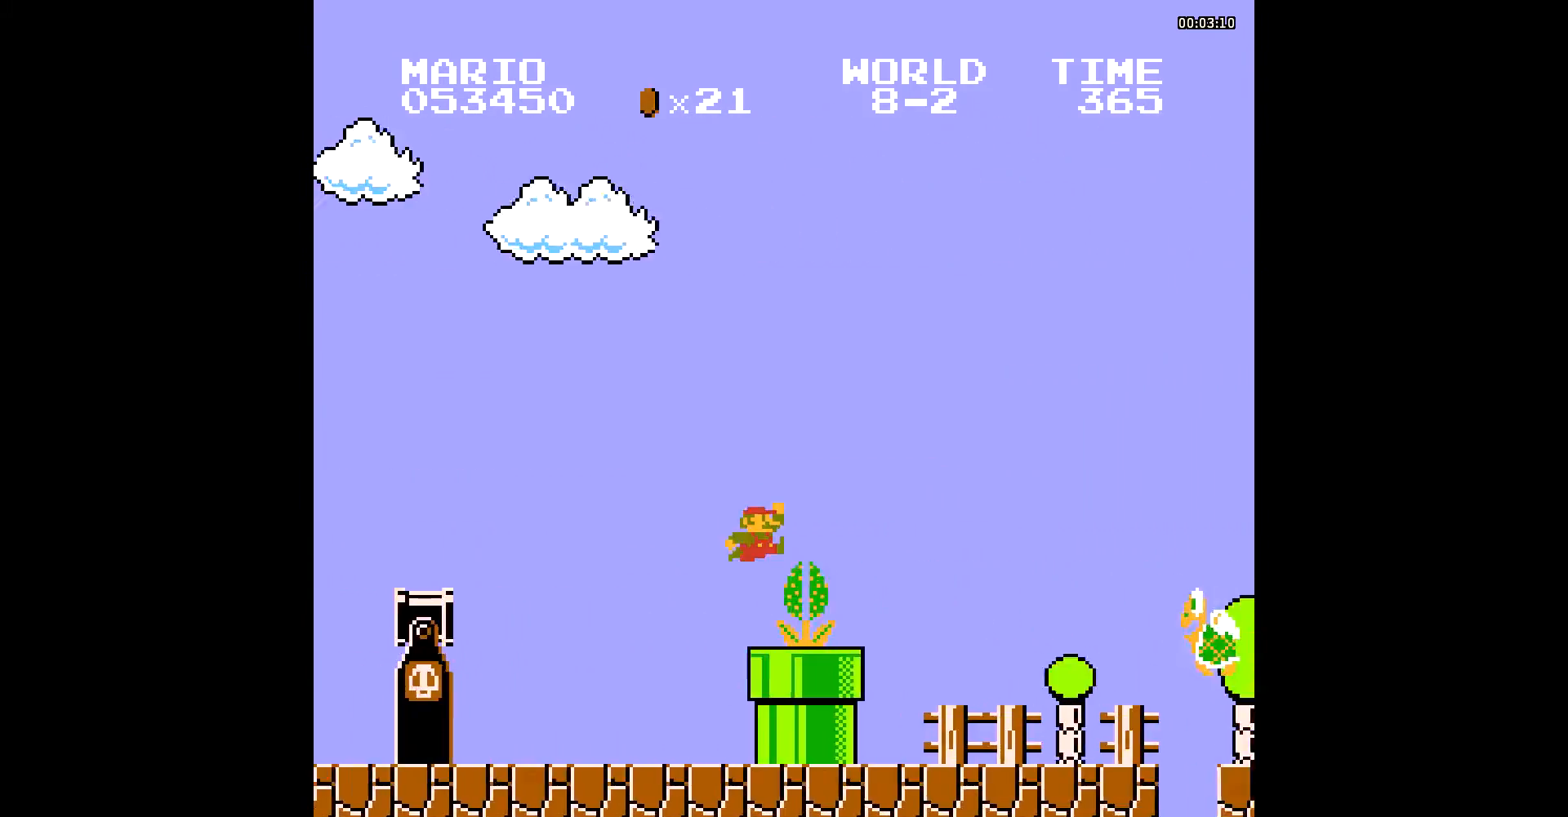
{"buttons": ["A", "B", "DPAD_RIGHT"], "events": [[522, "A", "down"]]}
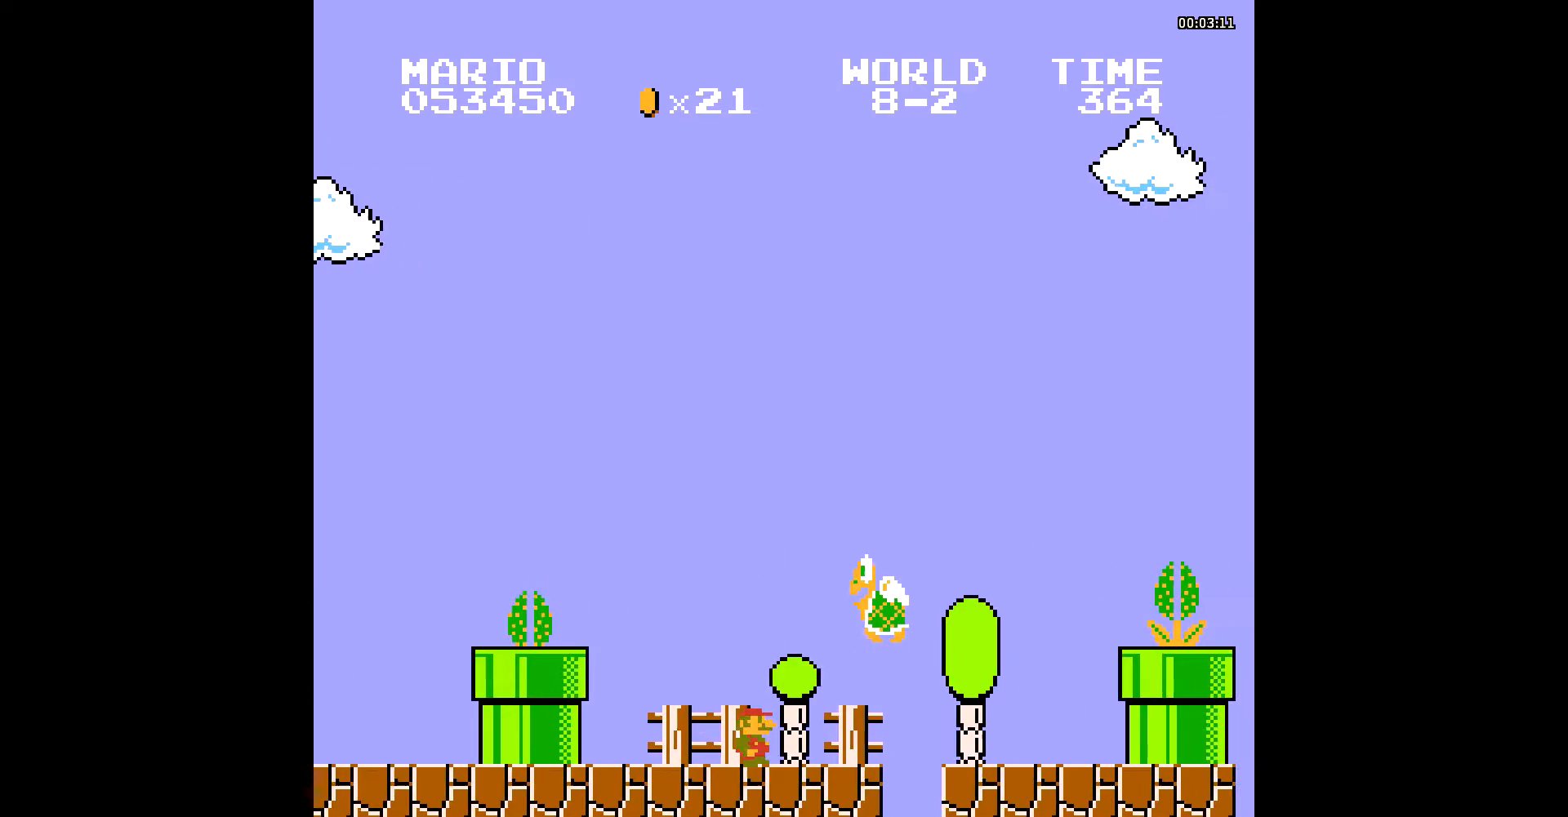
{"buttons": ["A", "B", "DPAD_RIGHT"], "events": []}